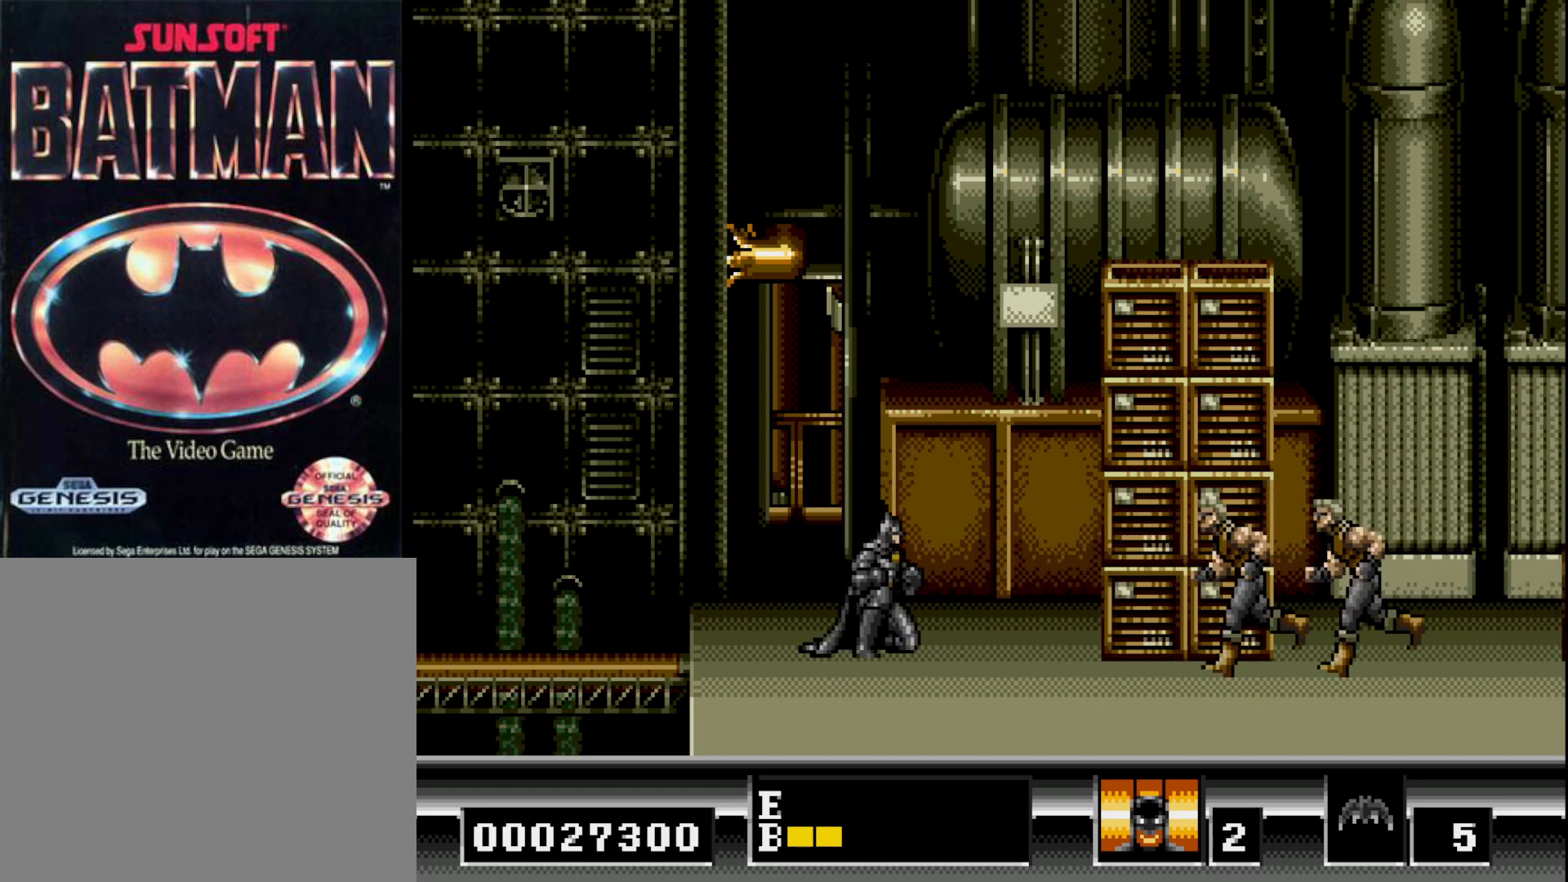
Gameplay with a controller (Xbox layout); each line is a JSON object with the inputs held at the frame after it. "events" lists button and stick changes between this image and that frame as [ms after this image, input, new state], when the widget could be followed in between. Not read: left_stick.
{"buttons": ["DPAD_DOWN"], "right_stick": "center", "events": [[417, "A", "down"], [500, "A", "up"]]}
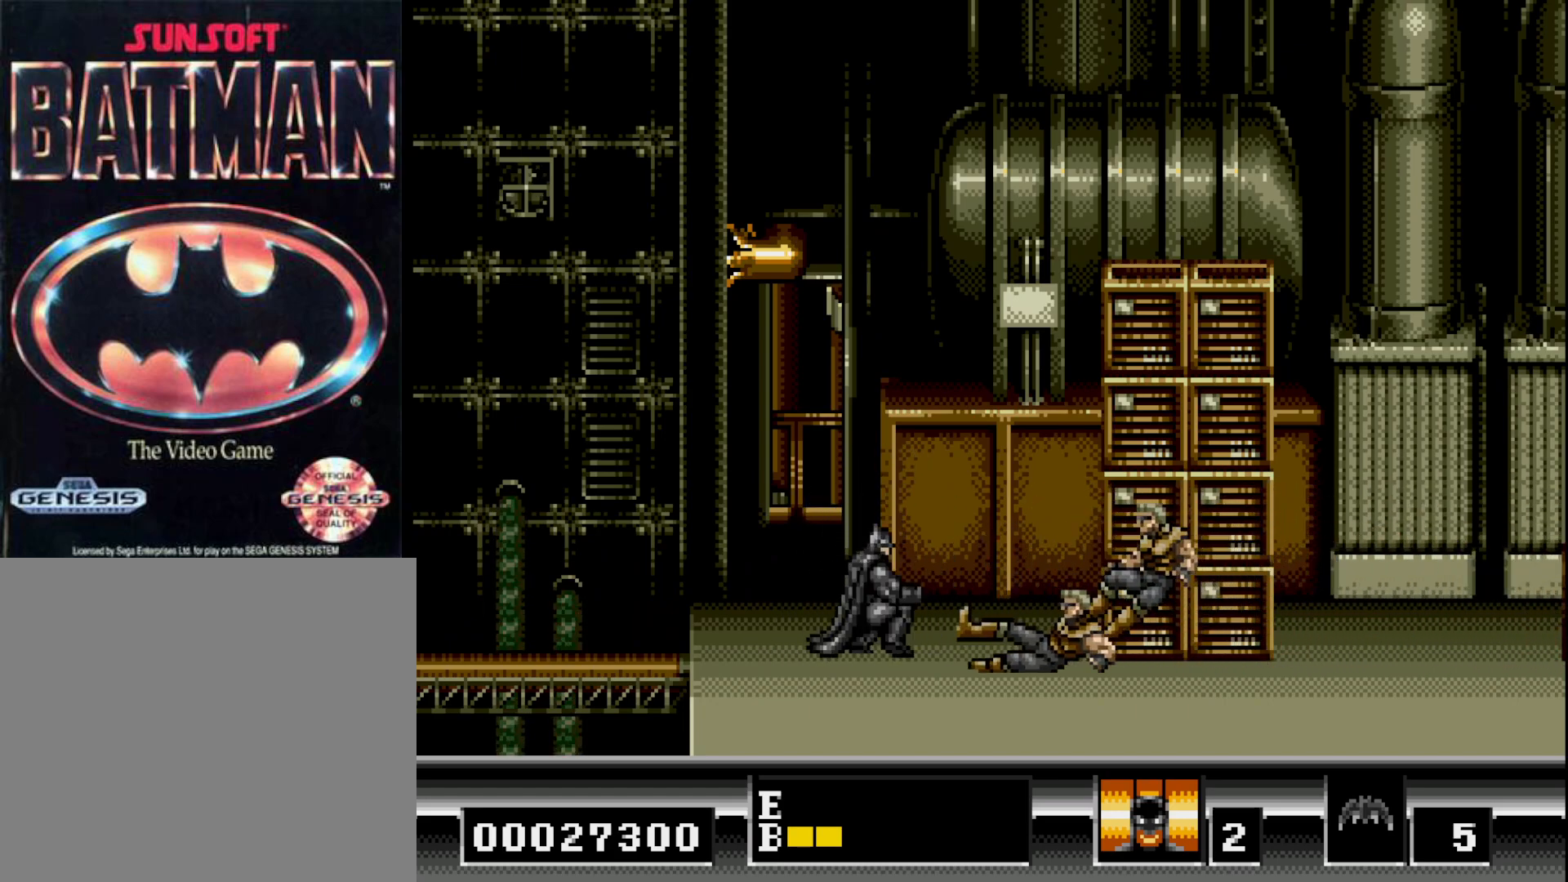
{"buttons": ["DPAD_DOWN"], "right_stick": "center", "events": [[83, "A", "down"], [183, "A", "up"], [250, "A", "down"], [333, "A", "up"], [400, "A", "down"], [500, "A", "up"]]}
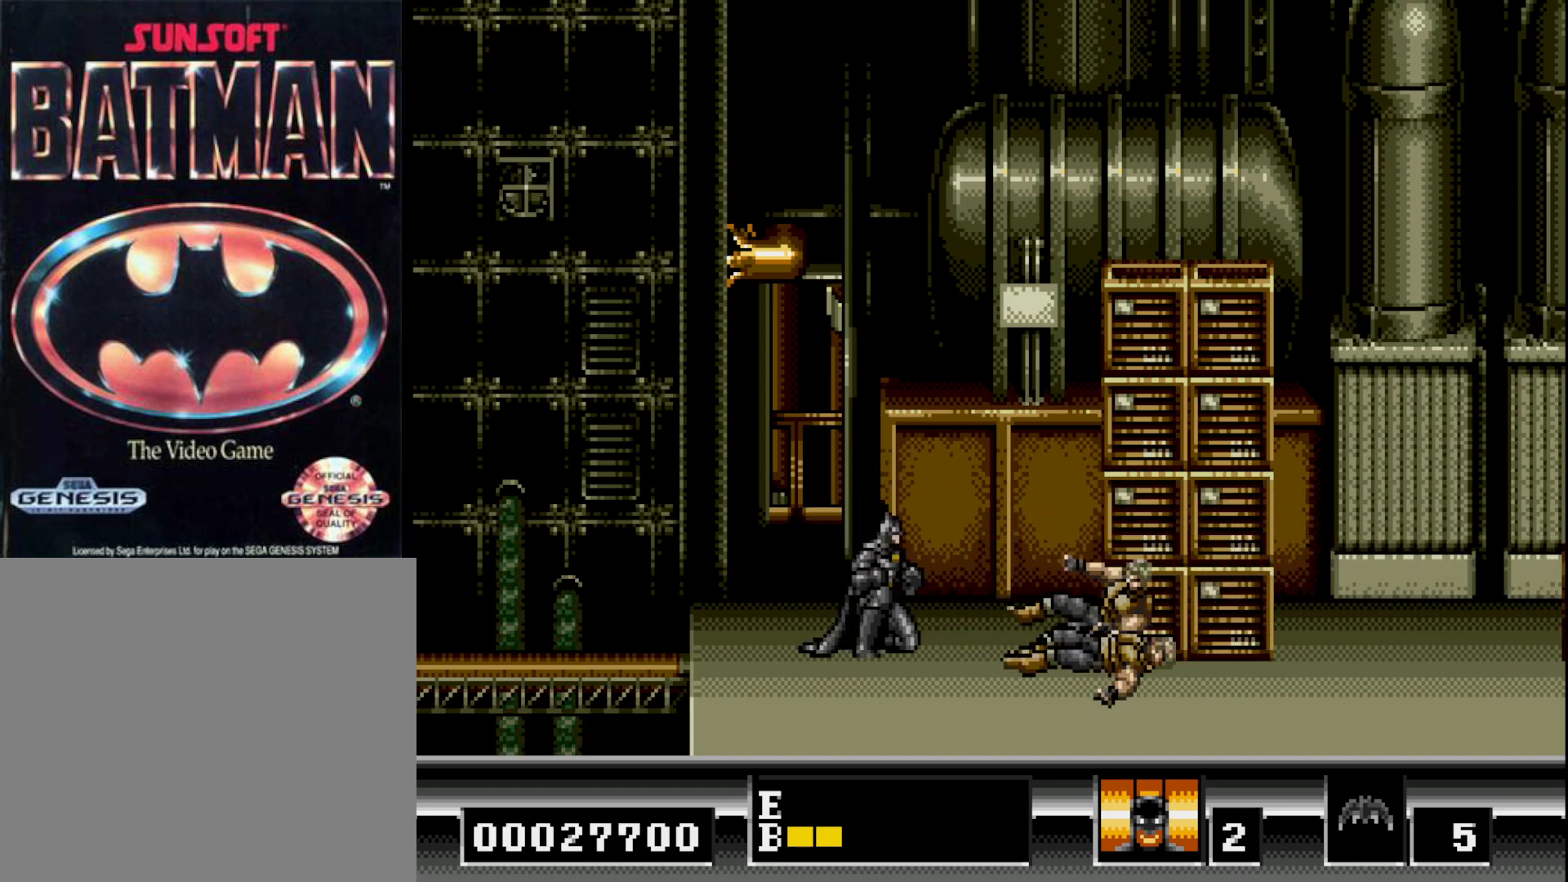
{"buttons": ["DPAD_RIGHT"], "right_stick": "center", "events": [[50, "A", "down"], [150, "A", "up"], [200, "DPAD_DOWN", "up"], [333, "DPAD_RIGHT", "down"]]}
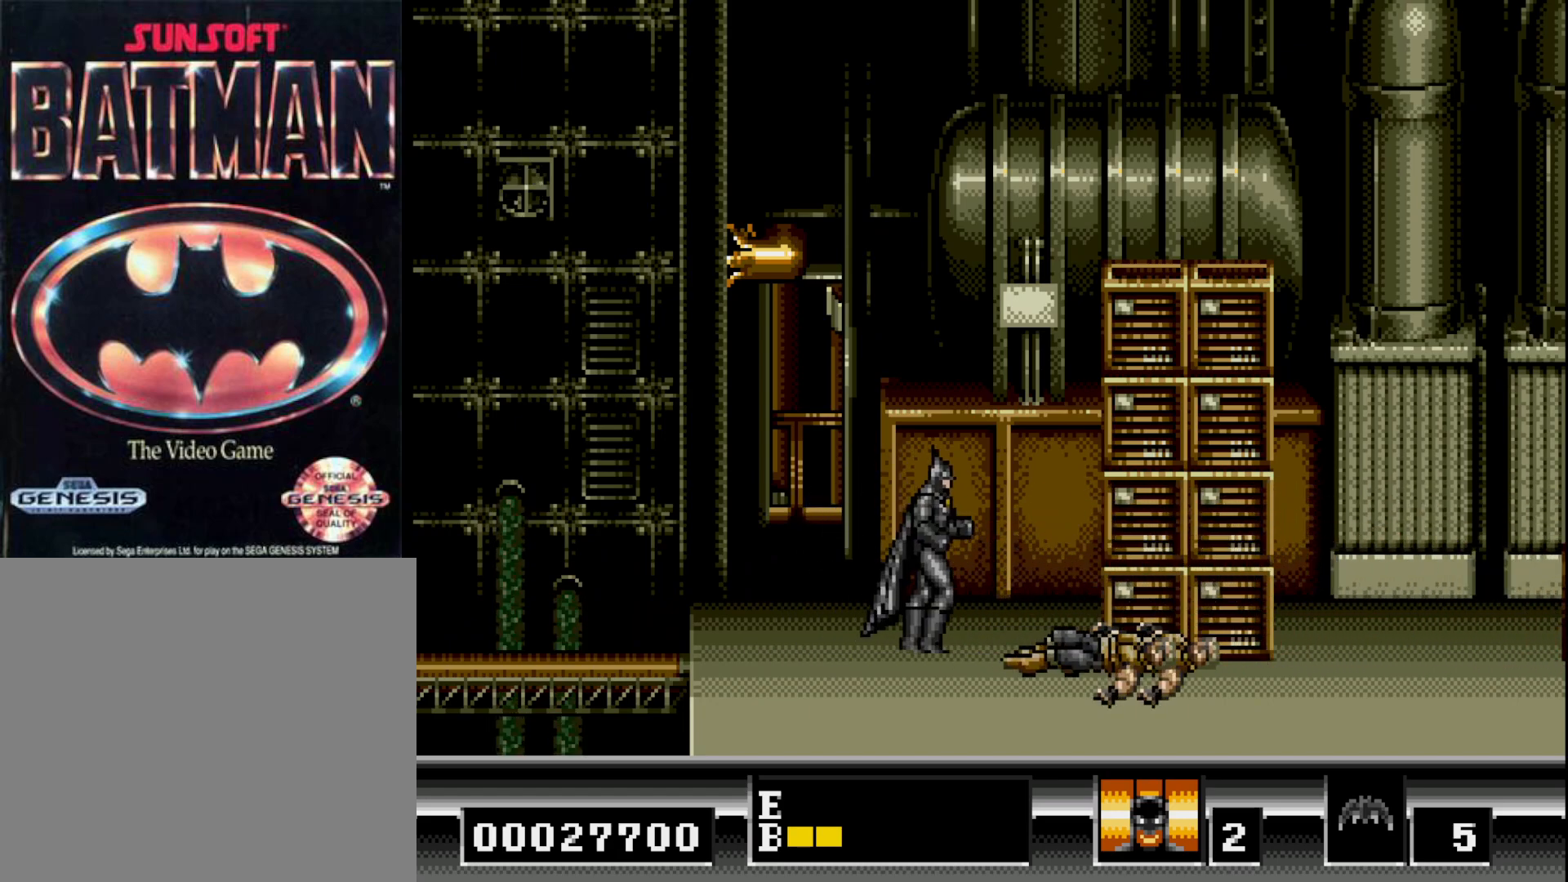
{"buttons": ["B", "DPAD_LEFT"], "right_stick": "center", "events": [[33, "DPAD_RIGHT", "up"], [83, "DPAD_LEFT", "down"], [350, "B", "down"]]}
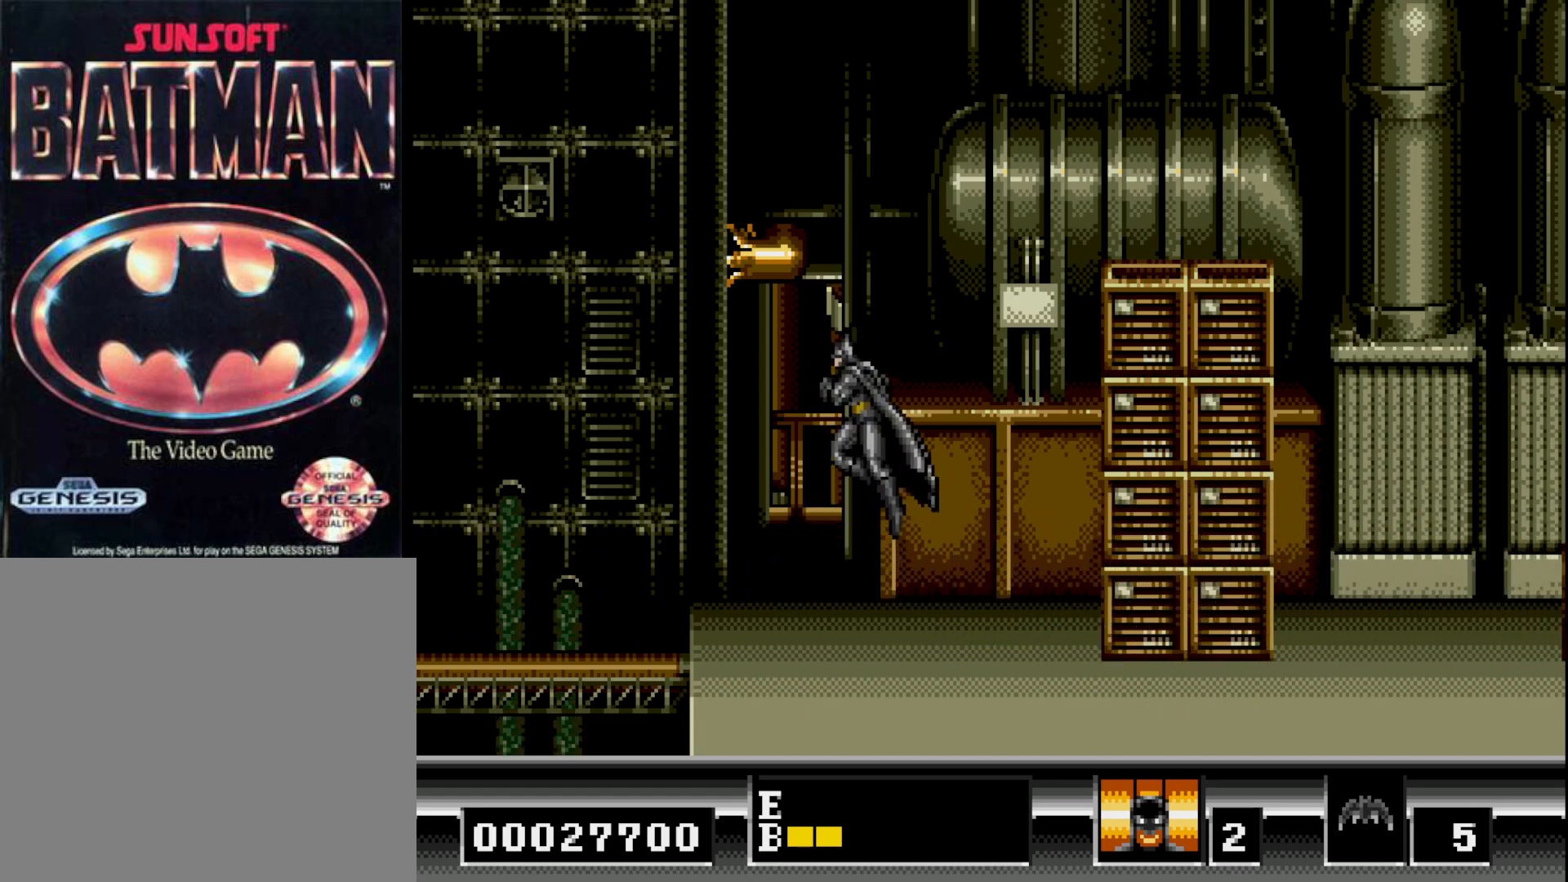
{"buttons": ["DPAD_LEFT"], "right_stick": "center", "events": [[183, "A", "down"], [400, "A", "up"], [483, "B", "up"]]}
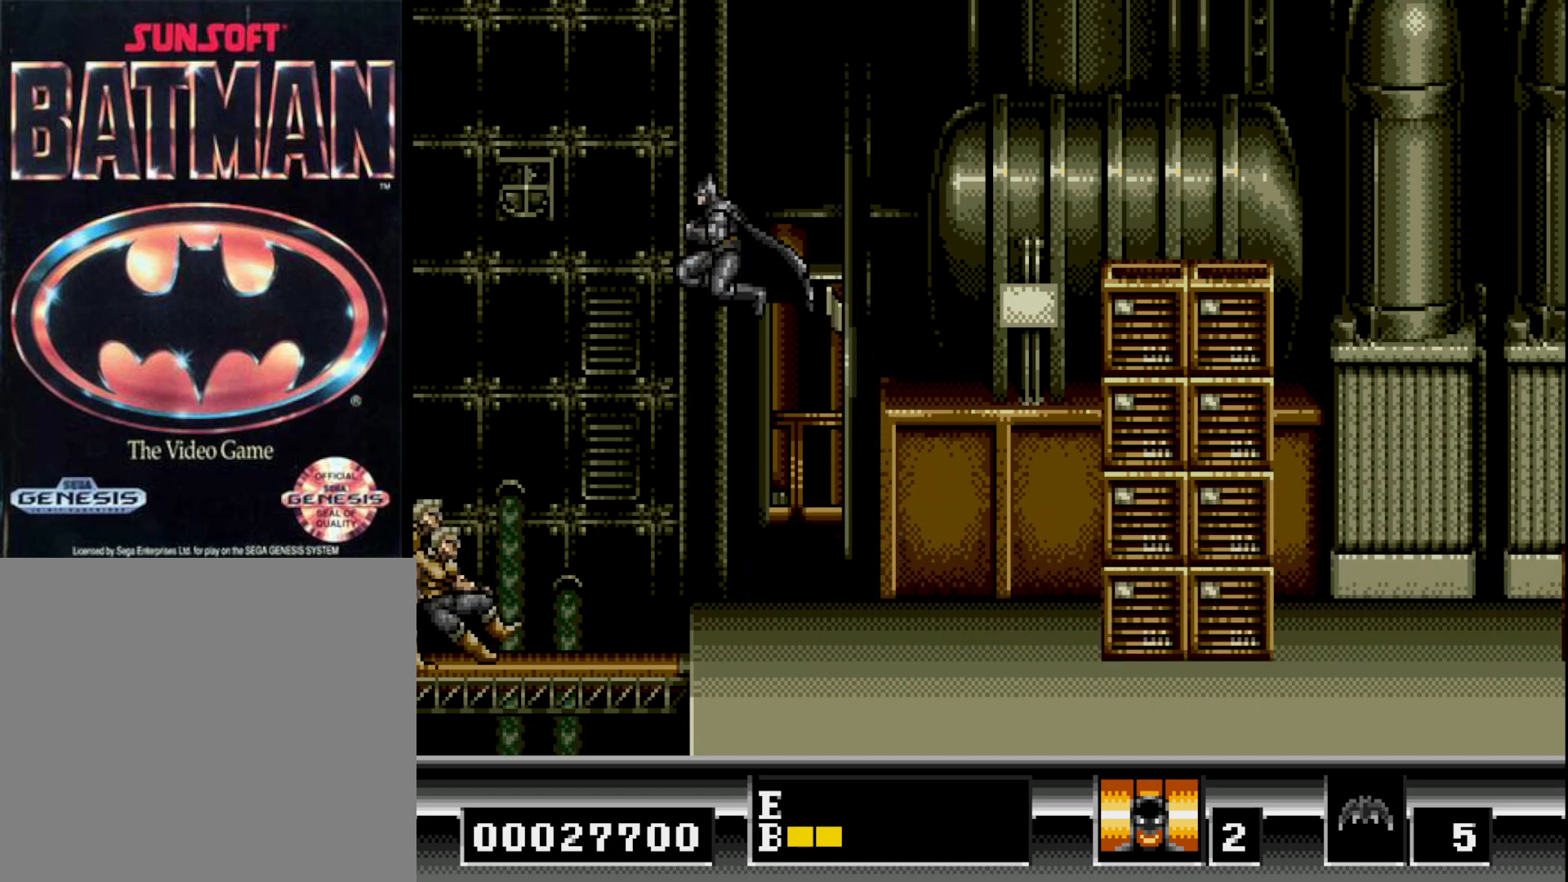
{"buttons": ["DPAD_RIGHT"], "right_stick": "center", "events": [[183, "DPAD_LEFT", "up"], [217, "DPAD_RIGHT", "down"], [367, "B", "down"], [500, "B", "up"]]}
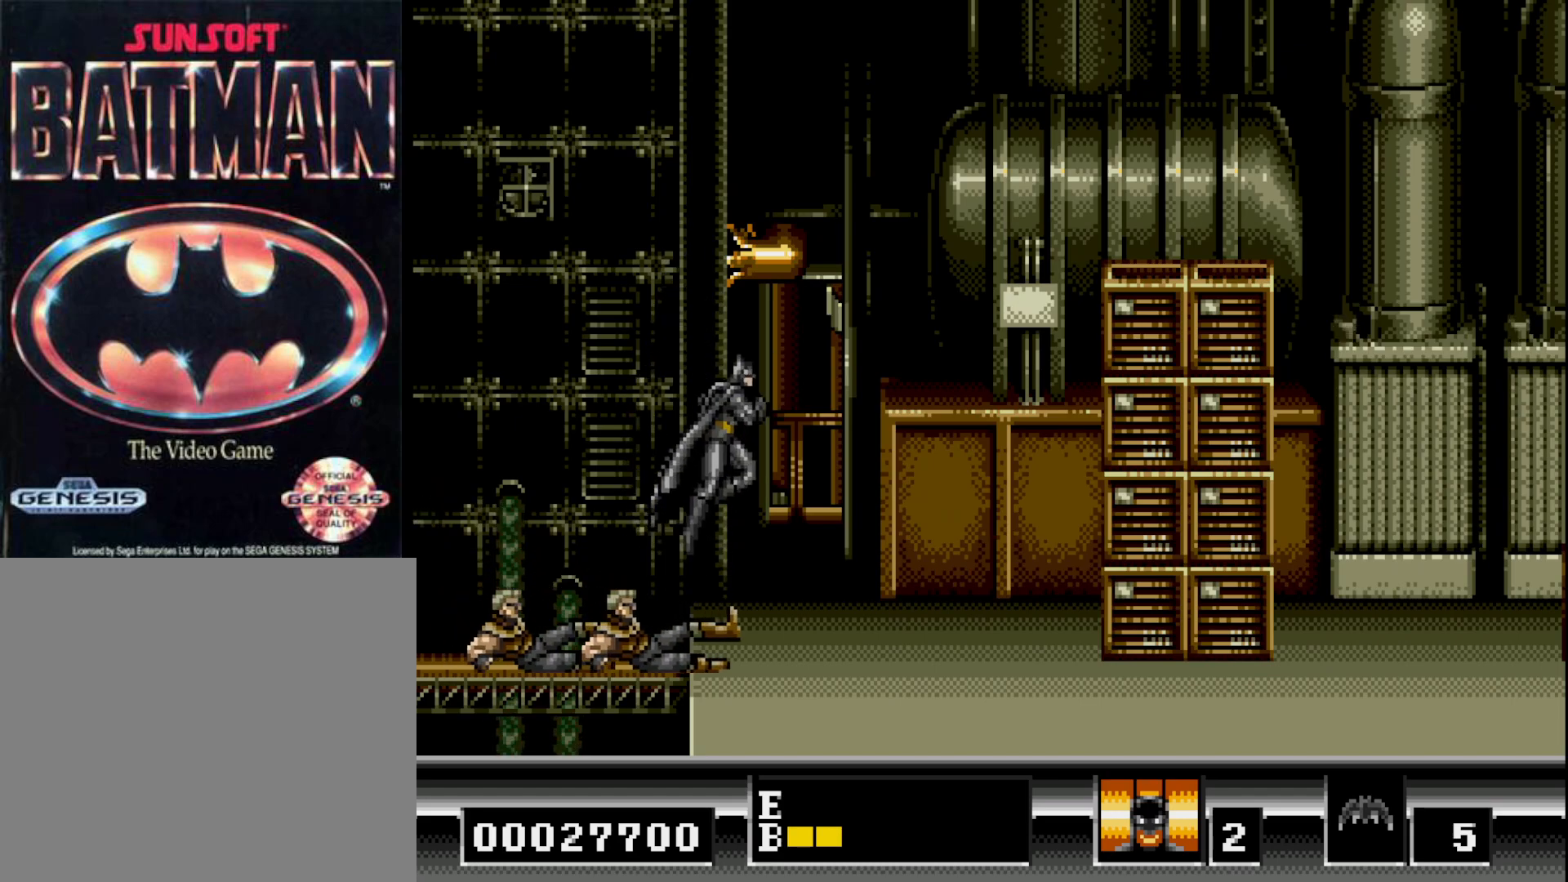
{"buttons": ["DPAD_LEFT"], "right_stick": "center", "events": [[17, "DPAD_RIGHT", "up"], [50, "B", "down"], [83, "DPAD_LEFT", "down"], [350, "B", "up"]]}
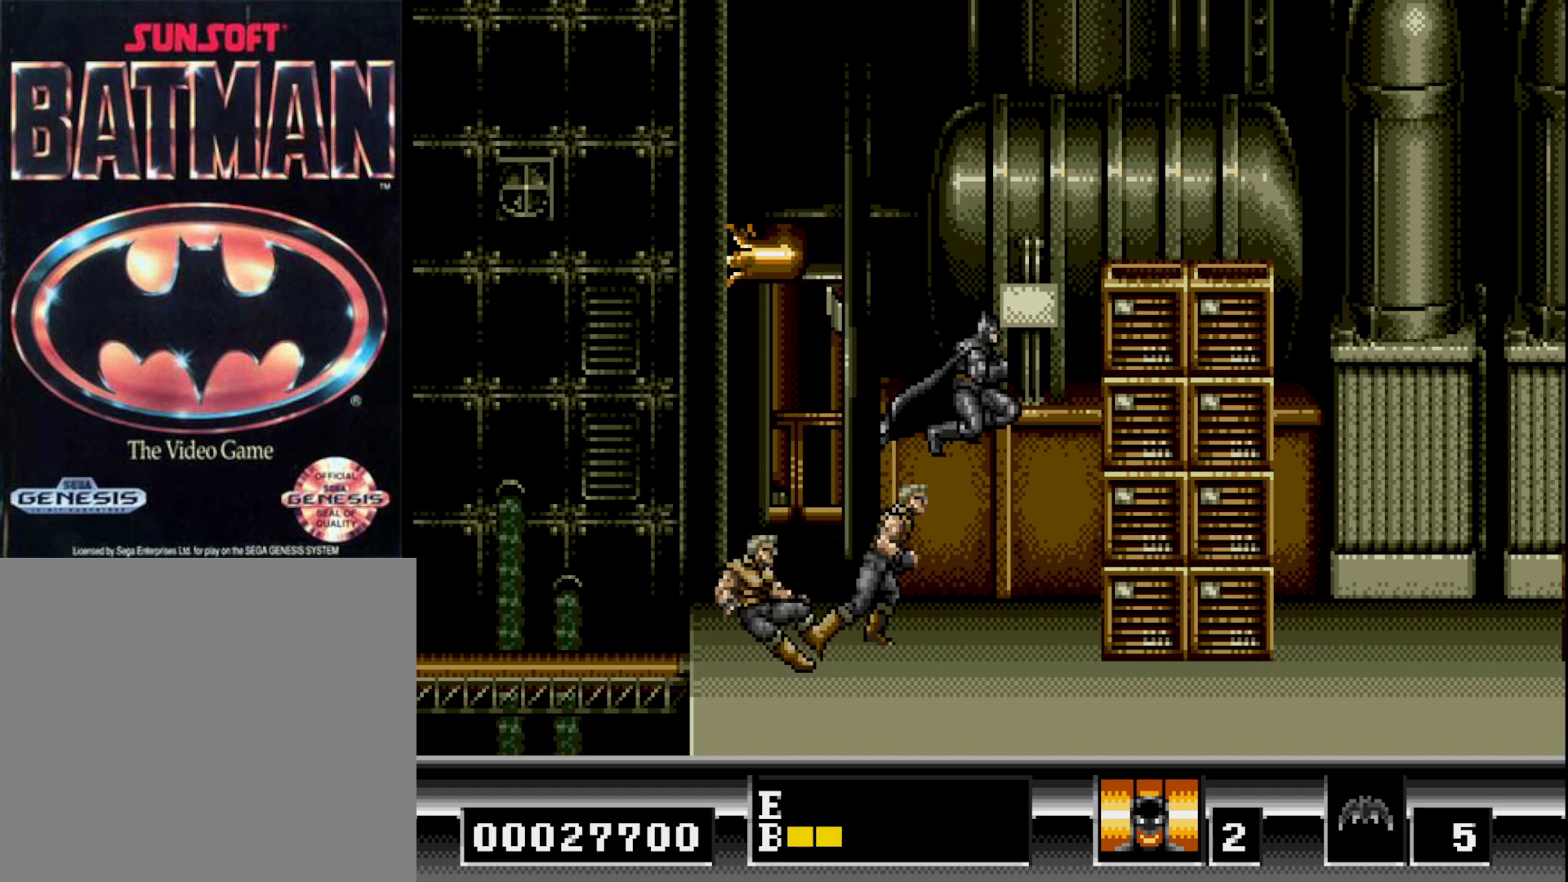
{"buttons": ["B", "DPAD_LEFT"], "right_stick": "center", "events": [[67, "B", "down"], [183, "B", "up"], [233, "B", "down"], [350, "B", "up"], [450, "B", "down"]]}
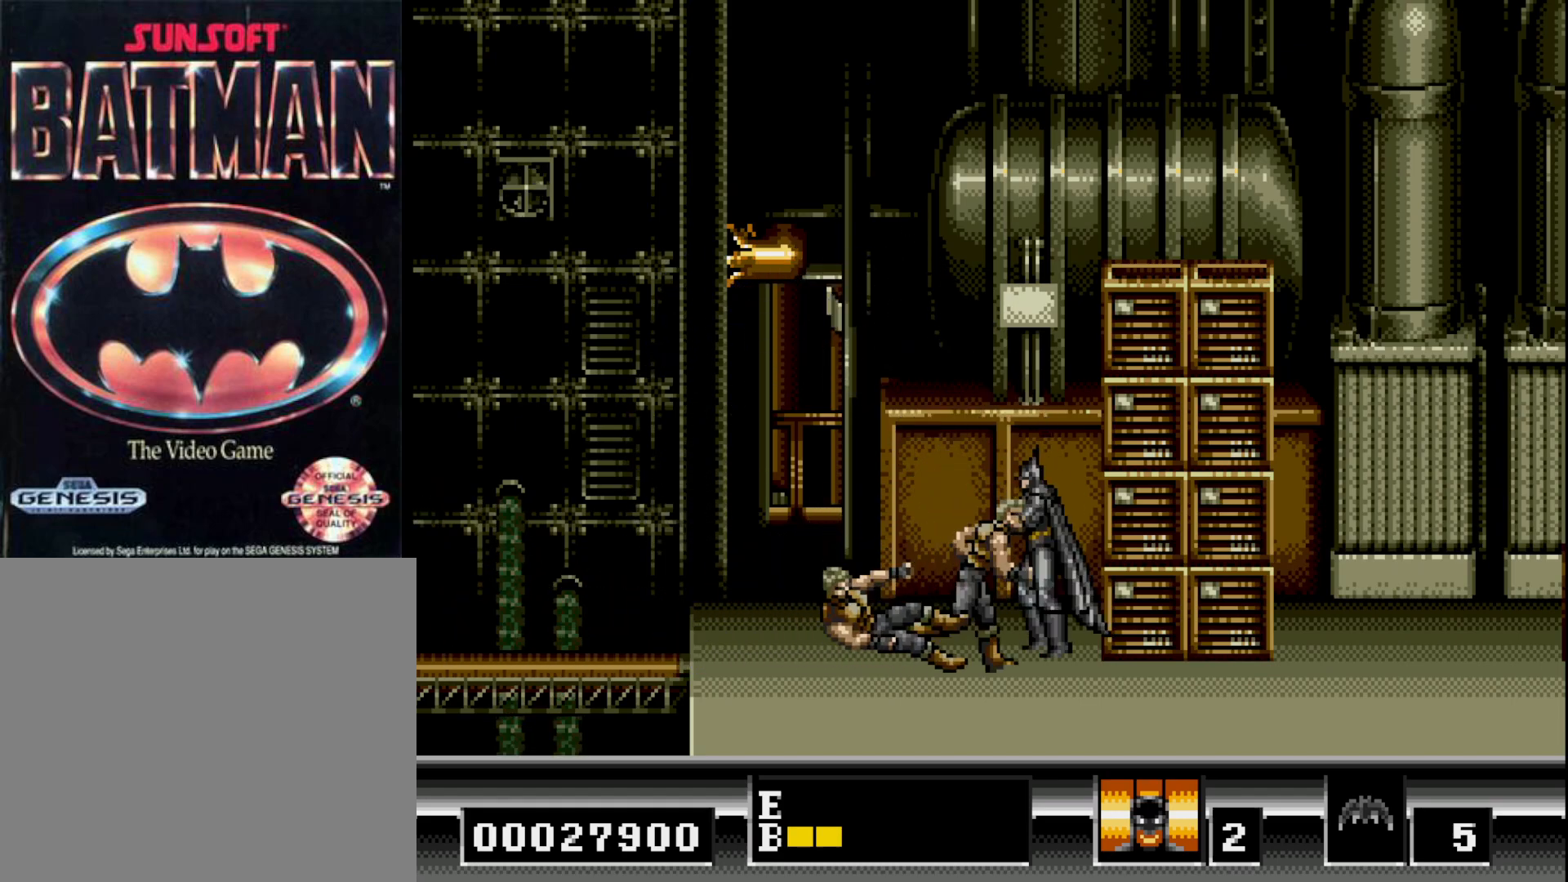
{"buttons": ["B"], "right_stick": "center", "events": [[200, "B", "up"], [200, "DPAD_LEFT", "up"], [350, "B", "down"]]}
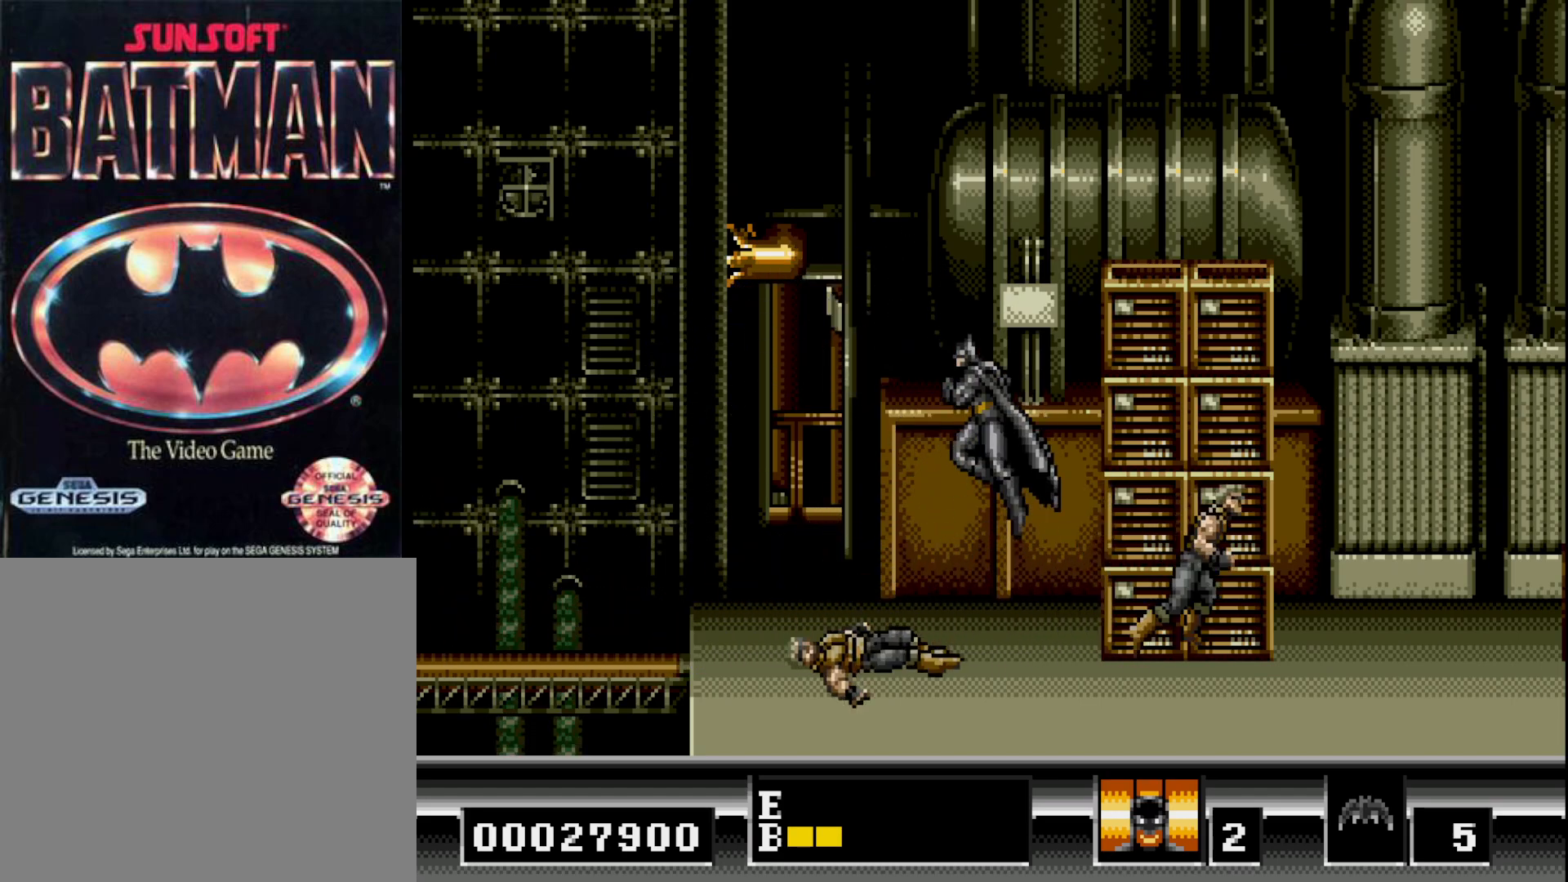
{"buttons": ["B", "DPAD_LEFT"], "right_stick": "center", "events": [[83, "DPAD_LEFT", "down"], [167, "B", "up"], [217, "B", "down"]]}
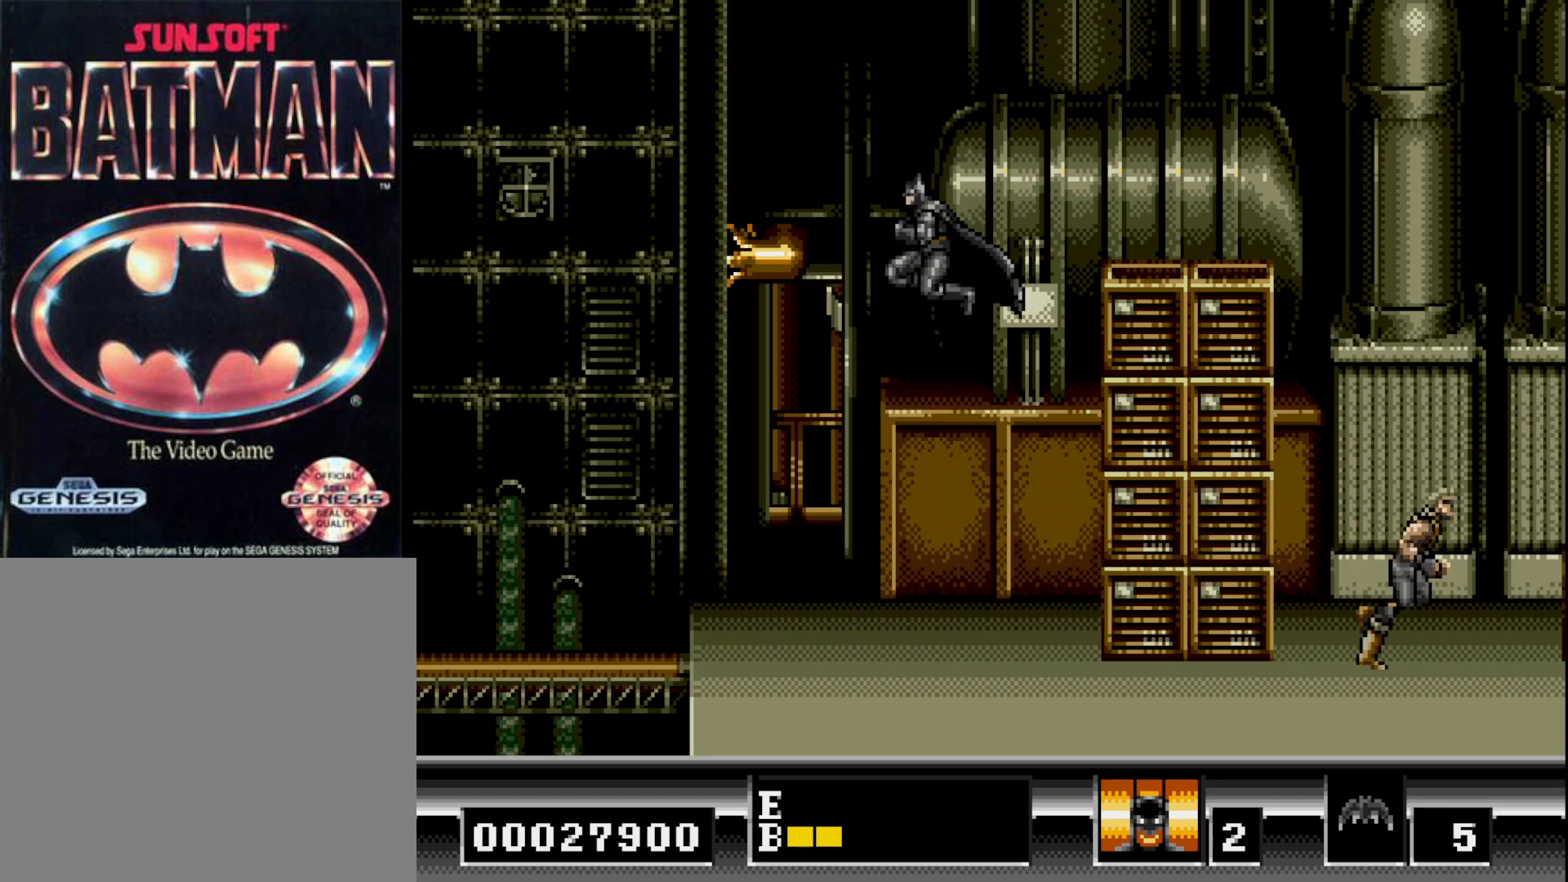
{"buttons": ["B", "DPAD_LEFT"], "right_stick": "center", "events": [[183, "B", "up"], [350, "B", "down"]]}
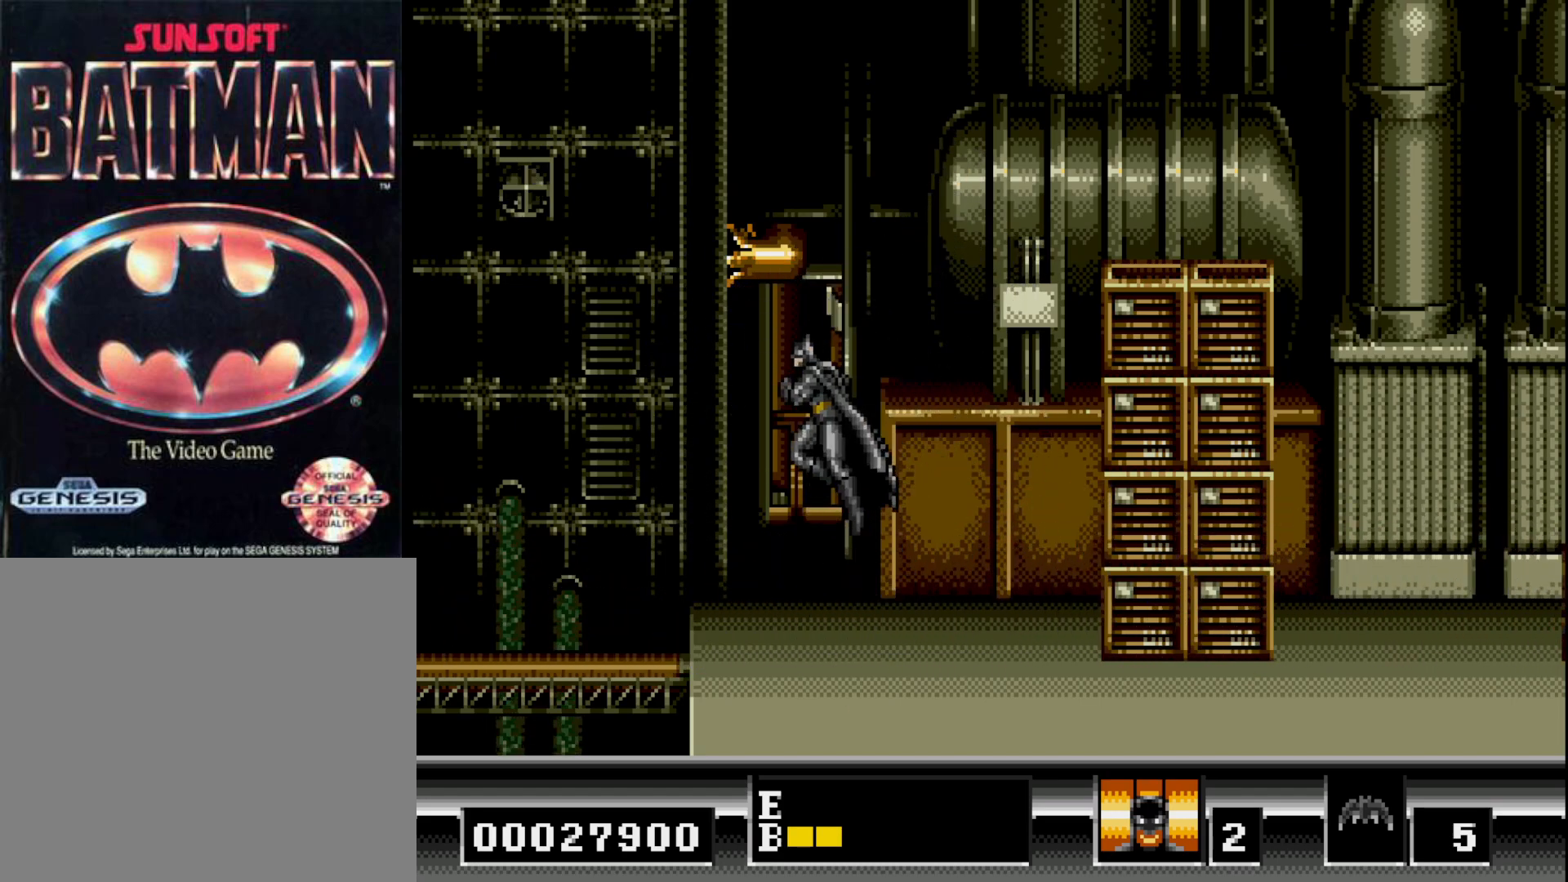
{"buttons": ["B", "DPAD_LEFT"], "right_stick": "center", "events": [[167, "B", "up"], [250, "B", "down"]]}
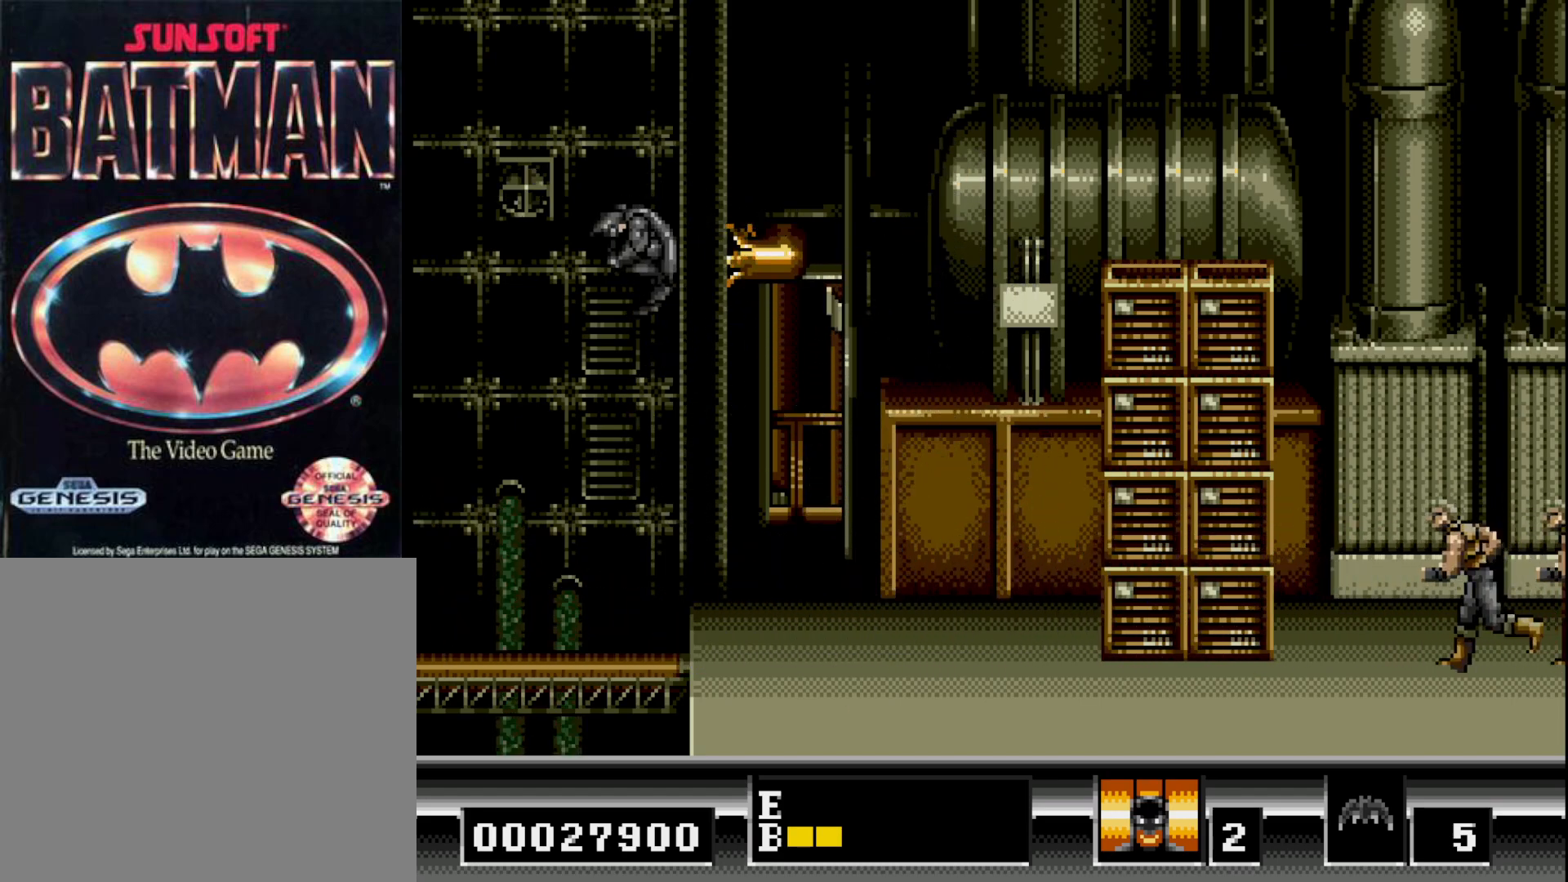
{"buttons": ["DPAD_RIGHT"], "right_stick": "center", "events": [[233, "DPAD_LEFT", "up"], [300, "B", "up"], [317, "DPAD_RIGHT", "down"]]}
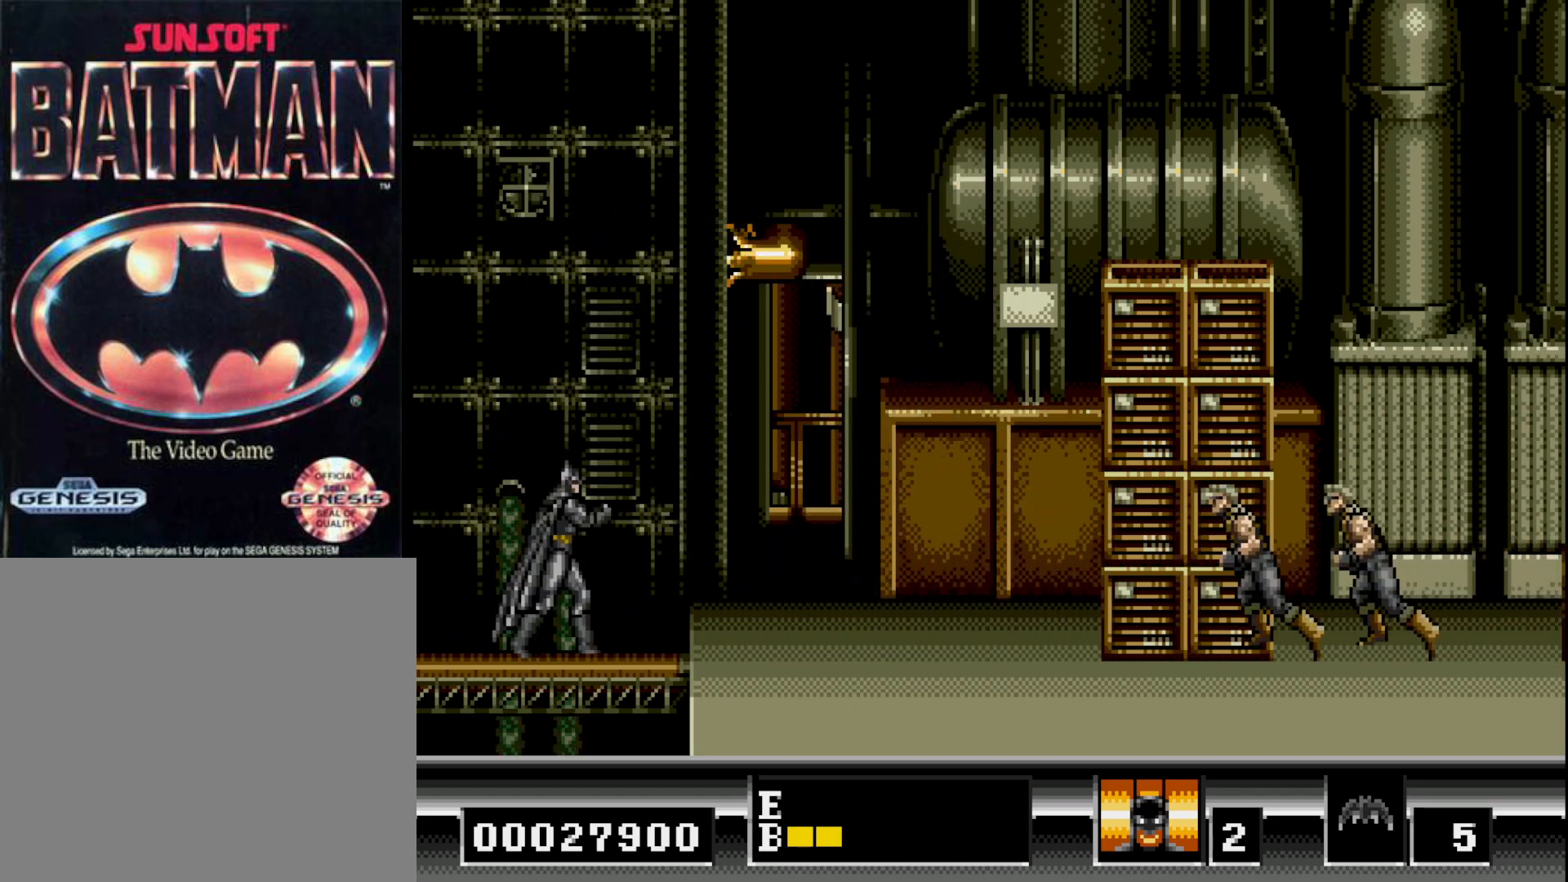
{"buttons": ["DPAD_RIGHT"], "right_stick": "center", "events": []}
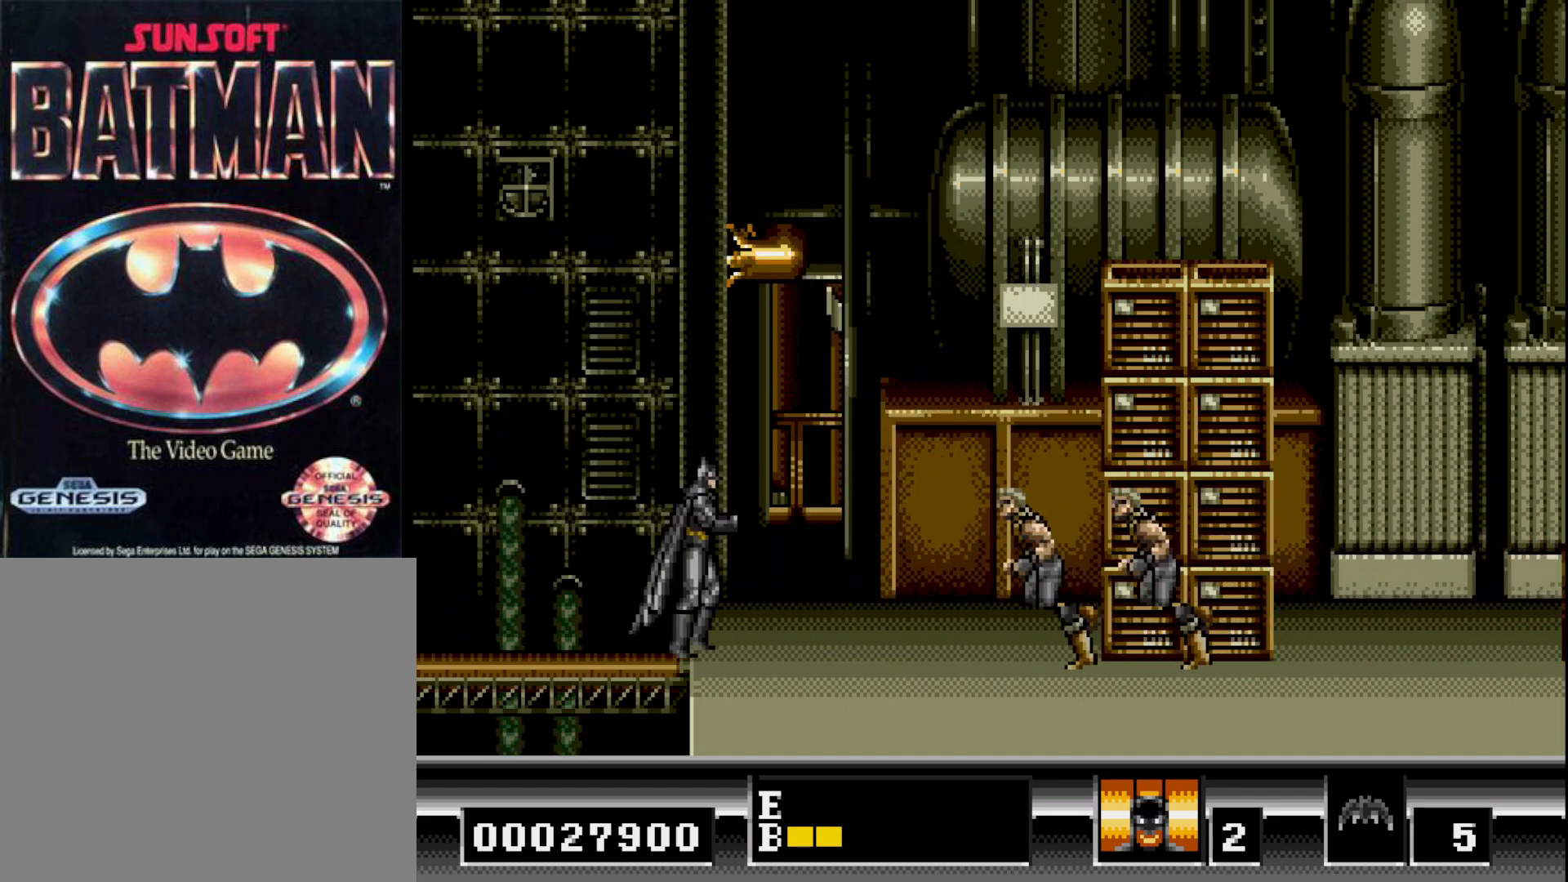
{"buttons": ["B", "DPAD_RIGHT"], "right_stick": "center", "events": [[33, "B", "down"], [433, "B", "up"], [500, "B", "down"]]}
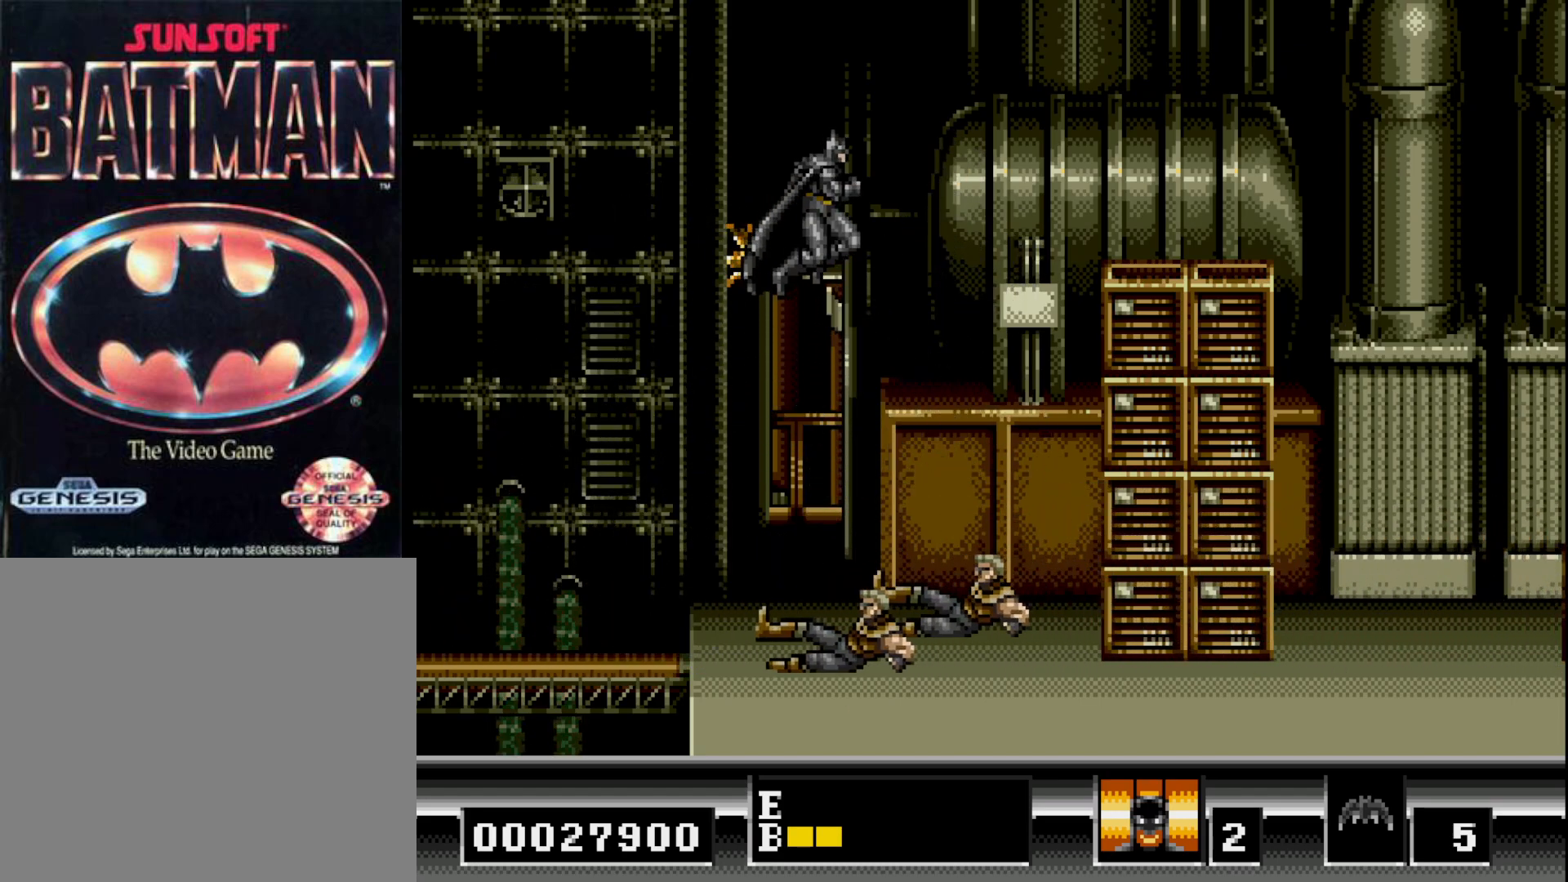
{"buttons": ["B", "DPAD_RIGHT"], "right_stick": "center", "events": [[167, "A", "down"], [467, "A", "up"]]}
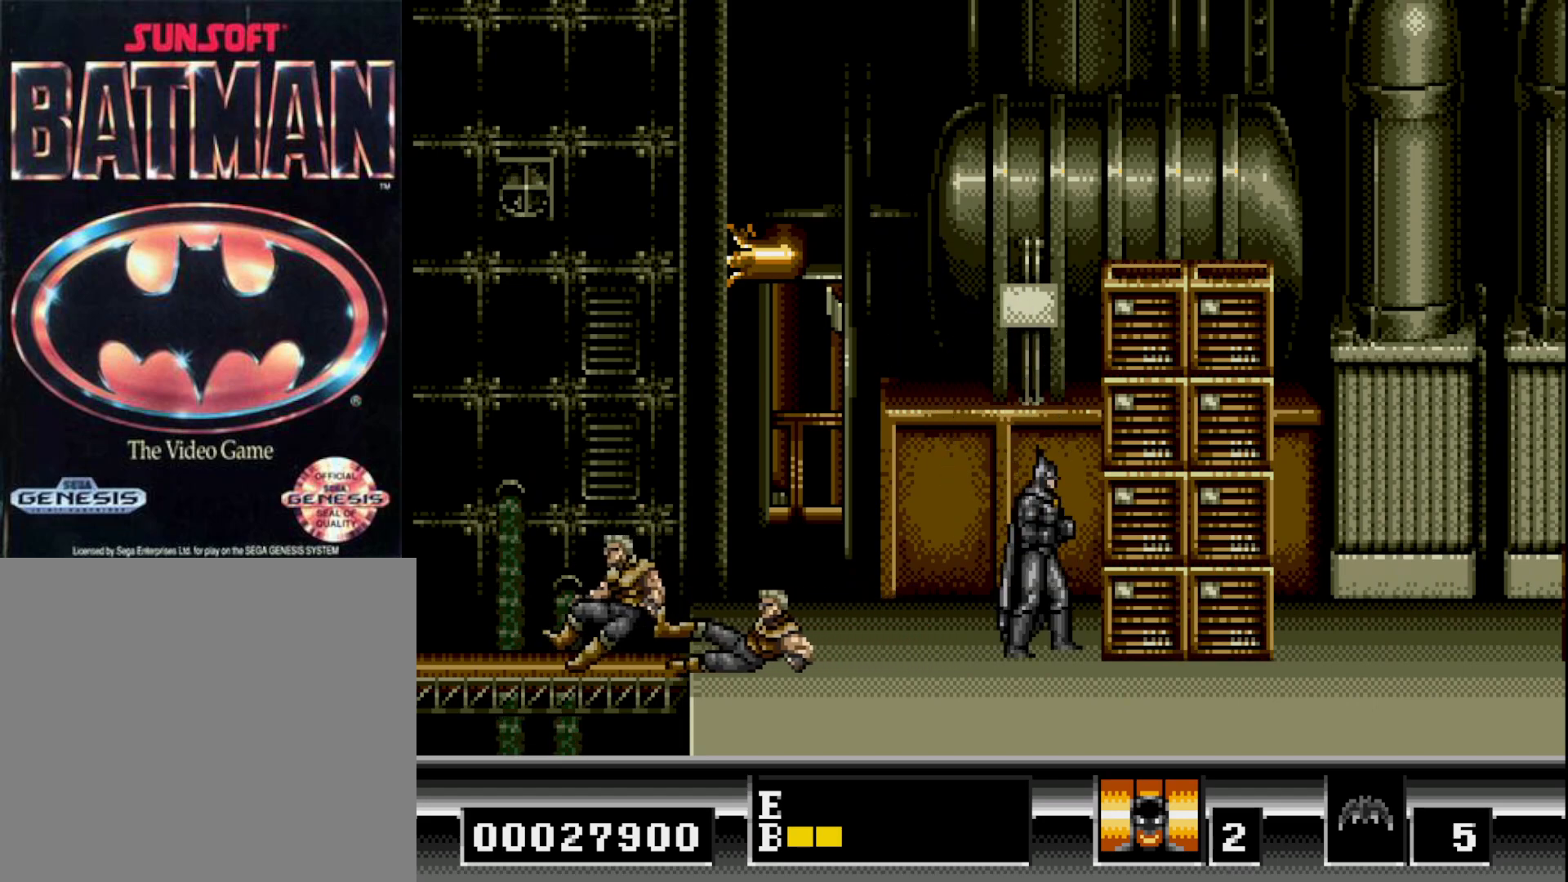
{"buttons": ["B", "DPAD_RIGHT"], "right_stick": "center", "events": [[33, "B", "up"], [200, "B", "down"]]}
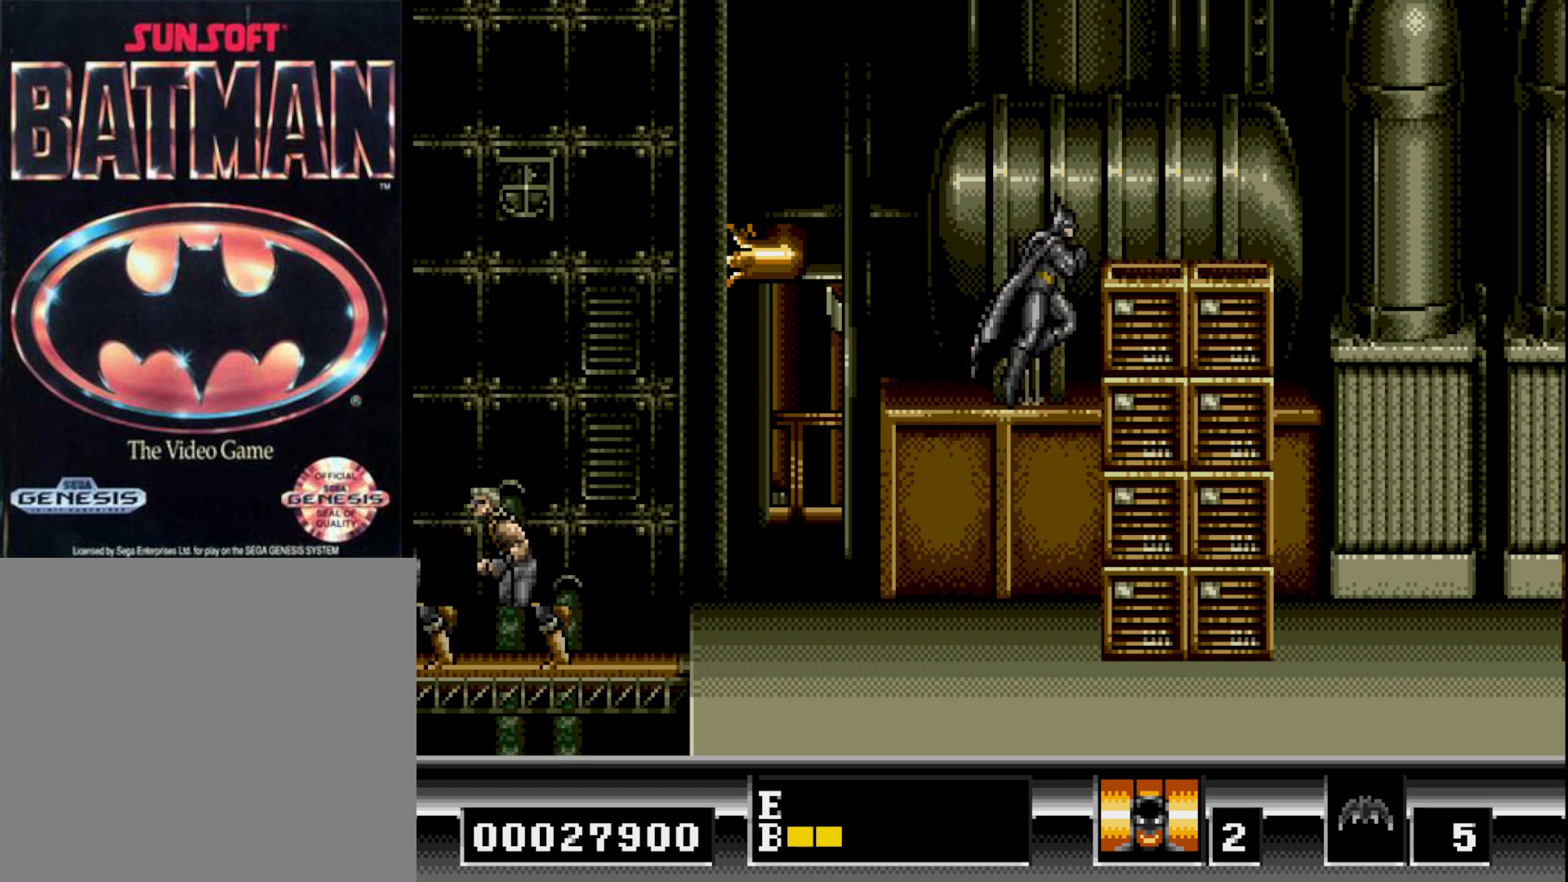
{"buttons": ["B"], "right_stick": "center", "events": [[67, "B", "up"], [117, "B", "down"], [500, "DPAD_RIGHT", "up"]]}
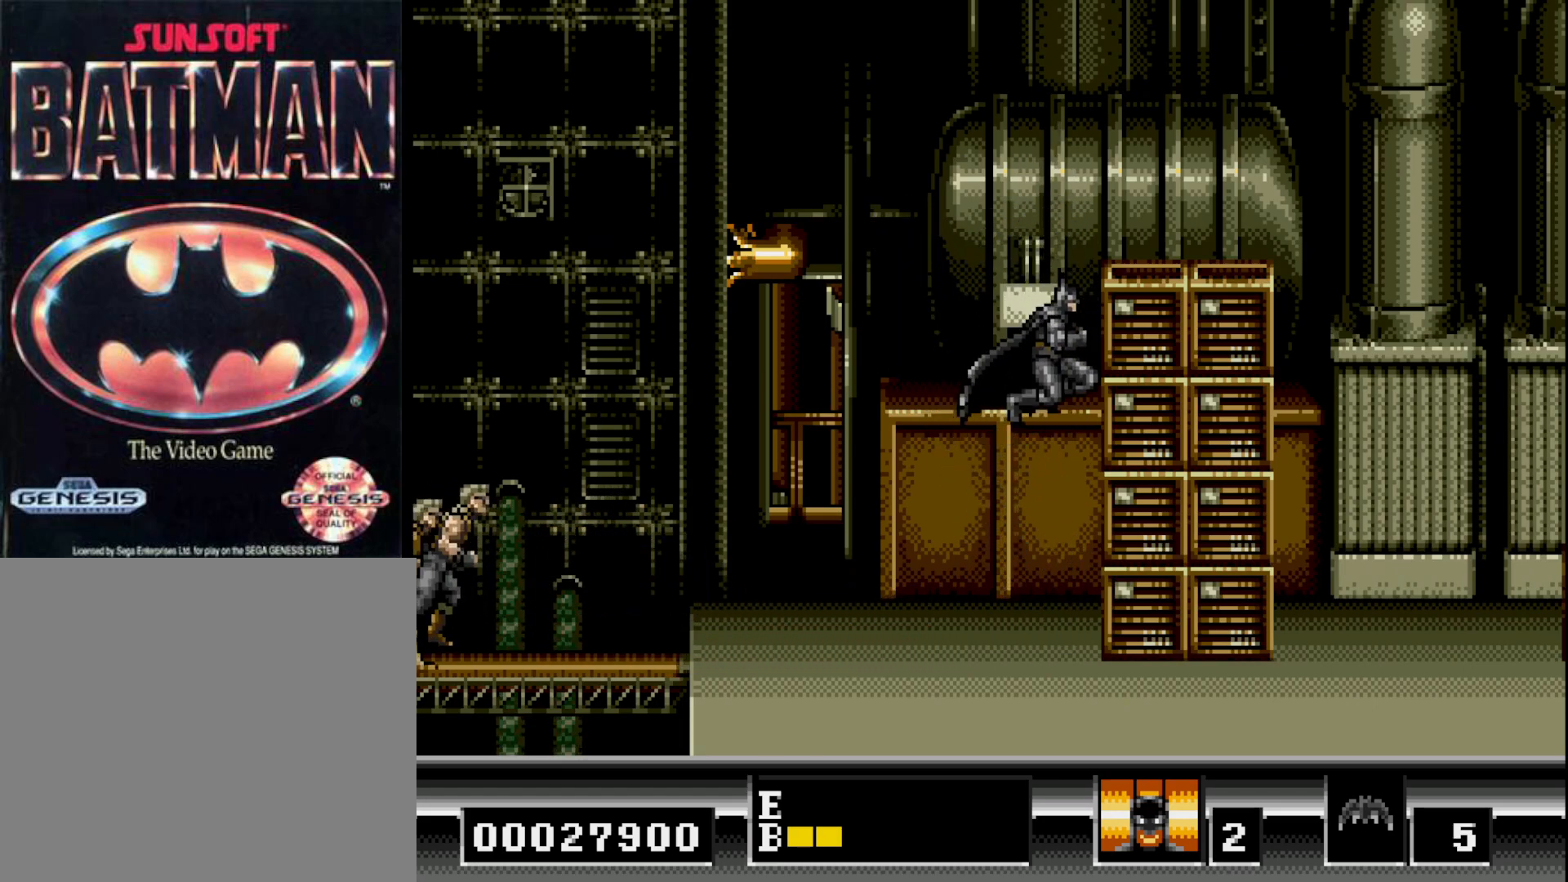
{"buttons": ["B", "DPAD_LEFT"], "right_stick": "center", "events": [[50, "B", "up"], [50, "DPAD_LEFT", "down"], [483, "B", "down"]]}
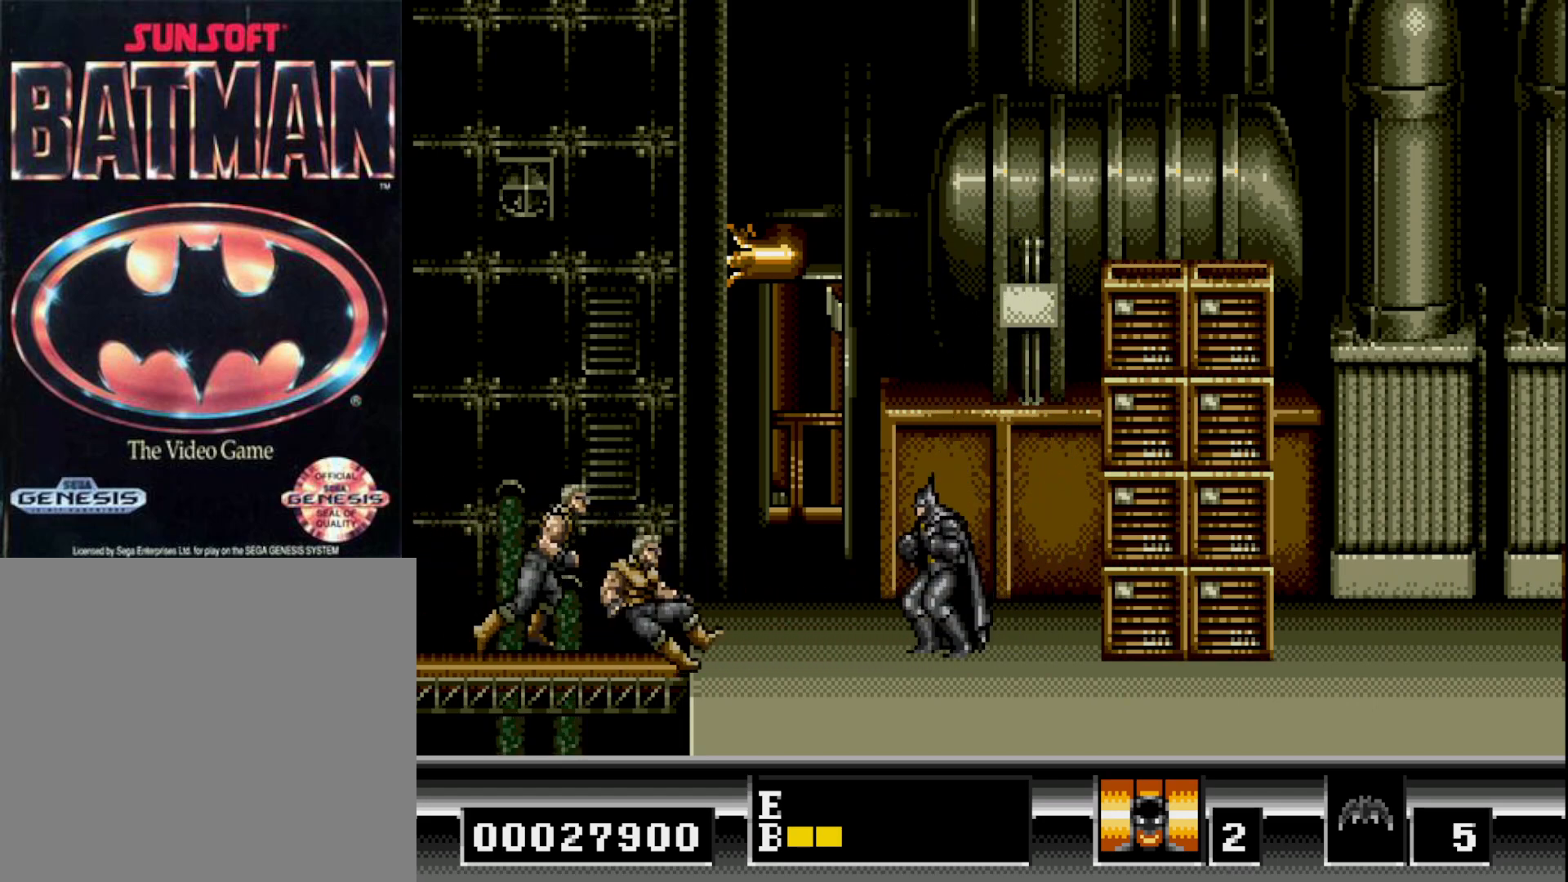
{"buttons": ["B", "DPAD_LEFT"], "right_stick": "center", "events": [[417, "B", "up"], [500, "B", "down"]]}
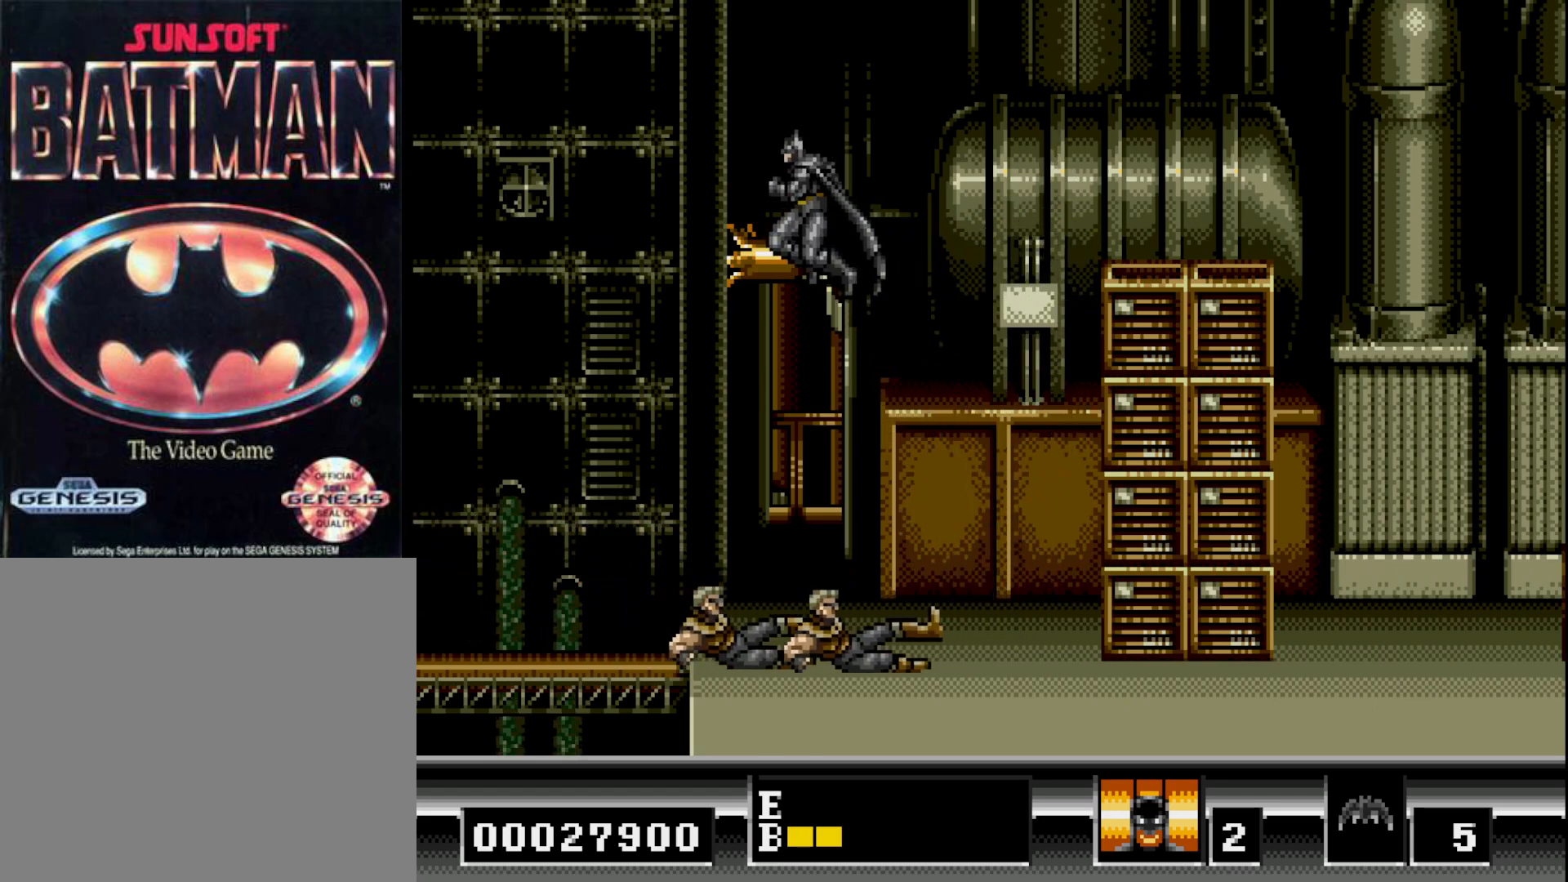
{"buttons": ["DPAD_RIGHT"], "right_stick": "center", "events": [[133, "B", "up"], [217, "DPAD_LEFT", "up"], [267, "DPAD_RIGHT", "down"]]}
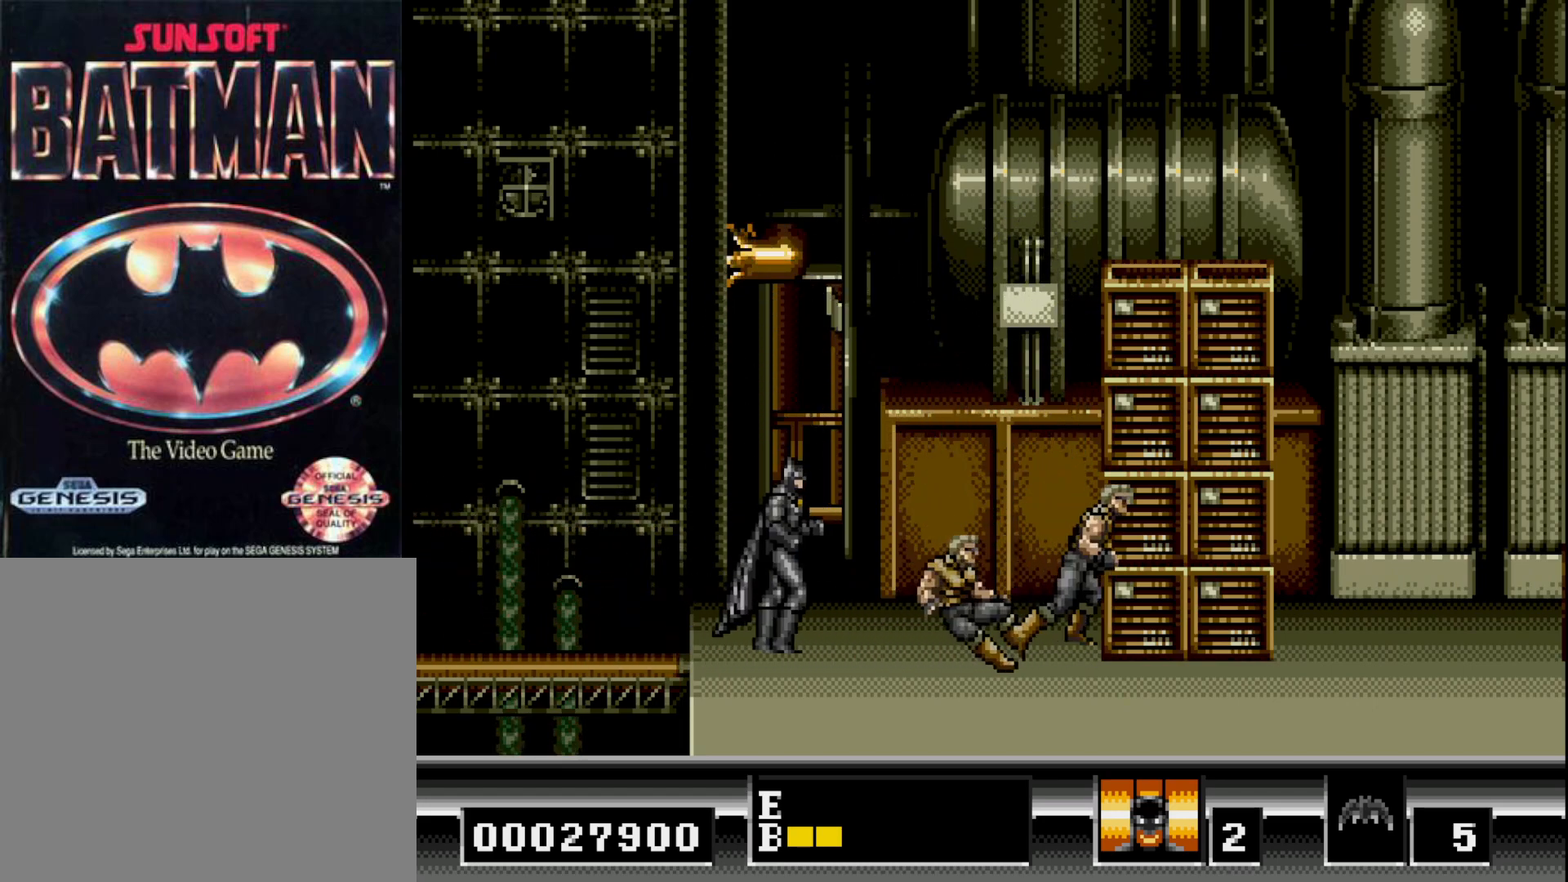
{"buttons": ["B", "DPAD_RIGHT"], "right_stick": "center", "events": [[267, "B", "down"]]}
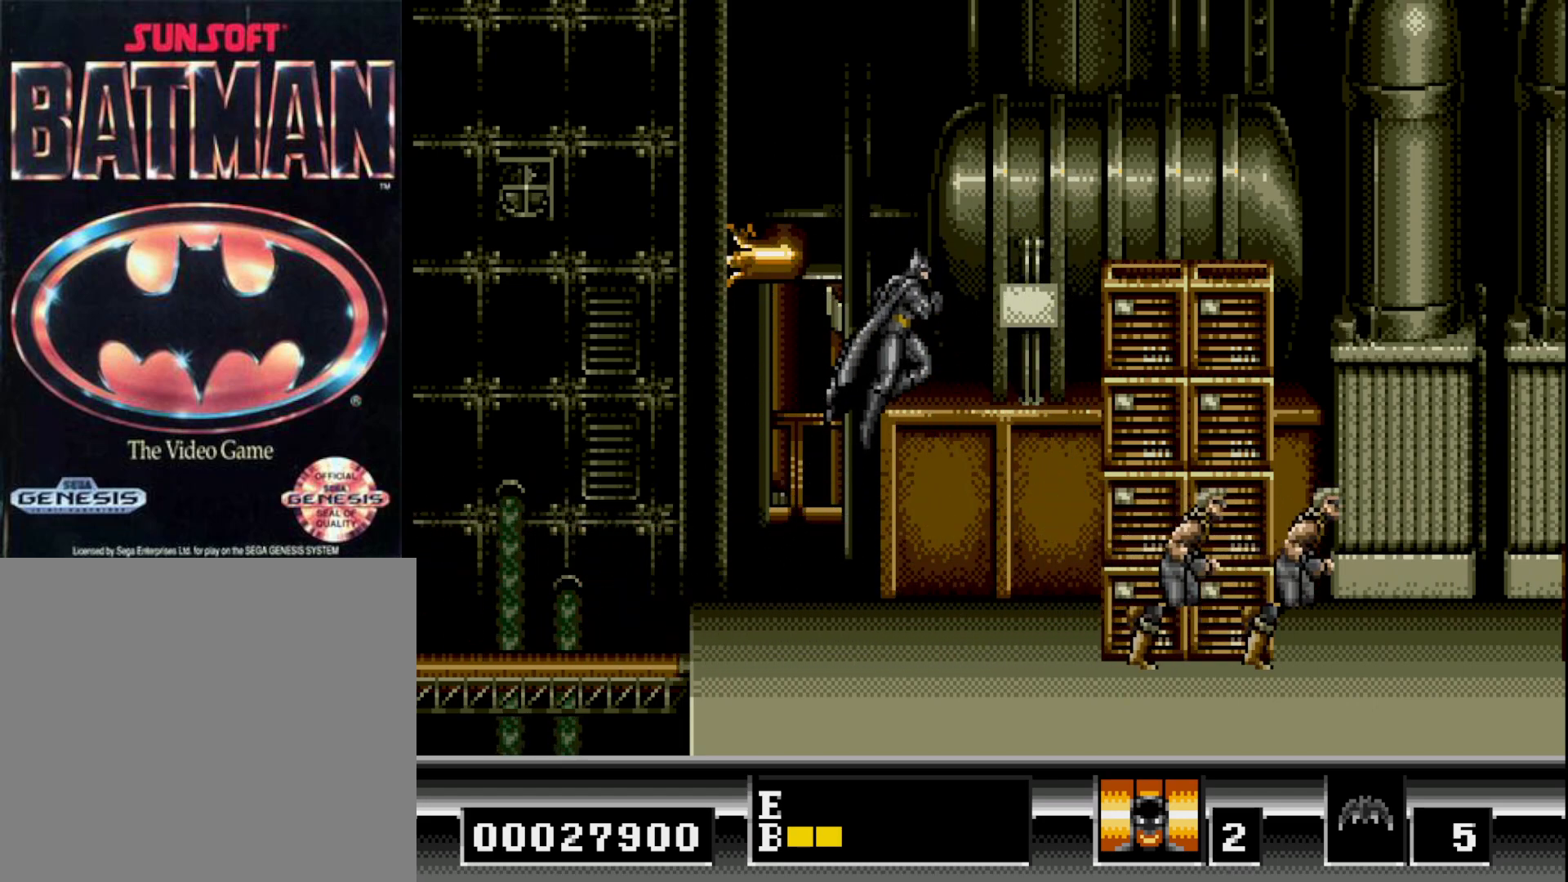
{"buttons": ["B", "DPAD_RIGHT"], "right_stick": "center", "events": [[183, "B", "up"], [233, "B", "down"]]}
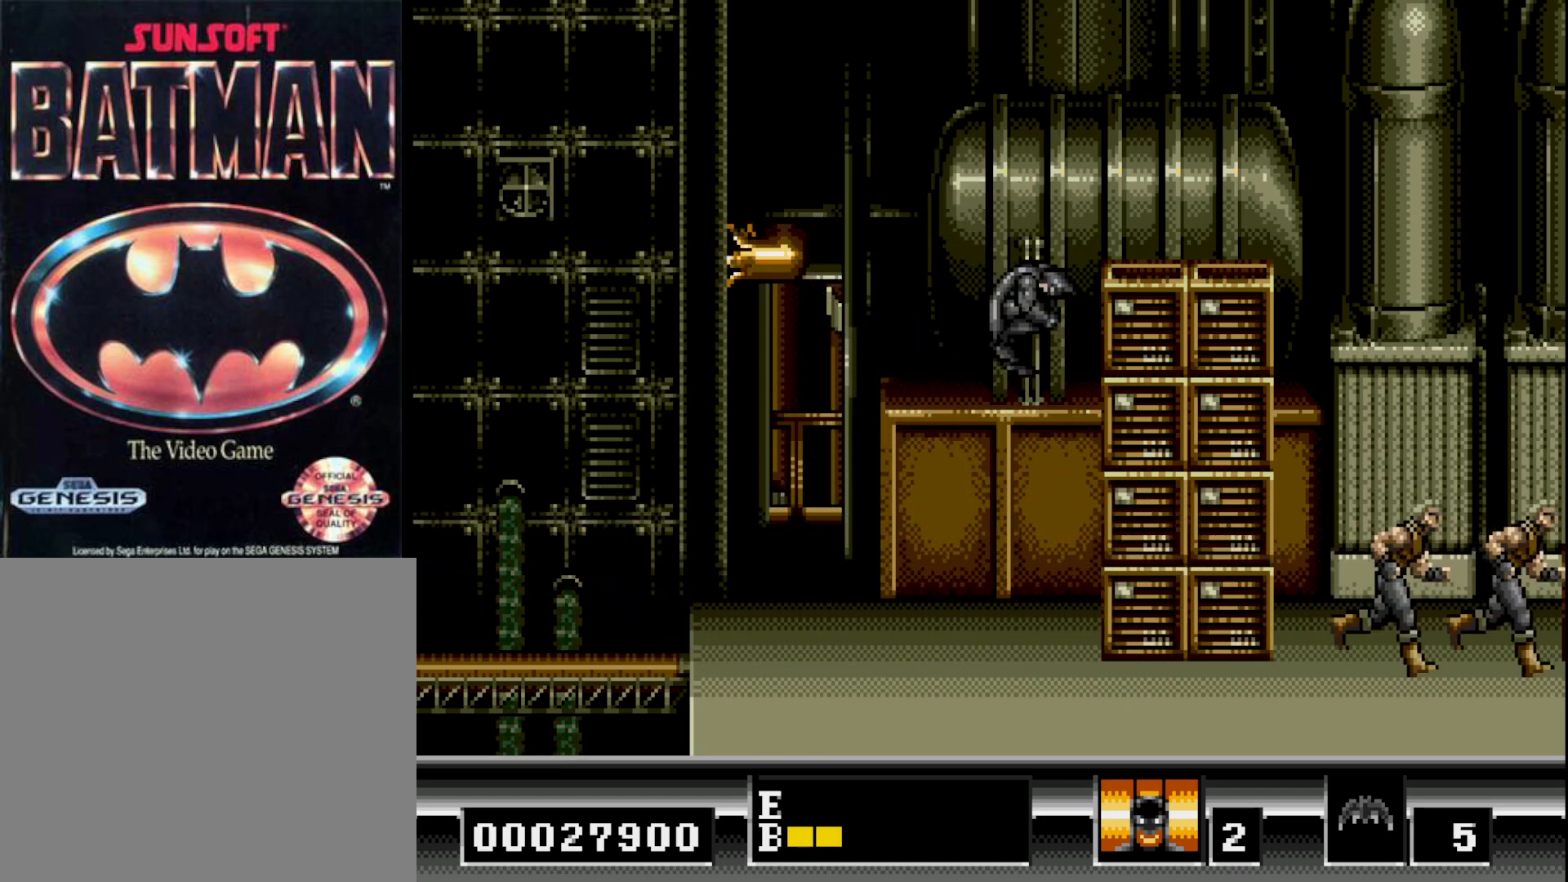
{"buttons": ["DPAD_LEFT"], "right_stick": "center", "events": [[200, "DPAD_RIGHT", "up"], [217, "B", "up"], [250, "DPAD_LEFT", "down"]]}
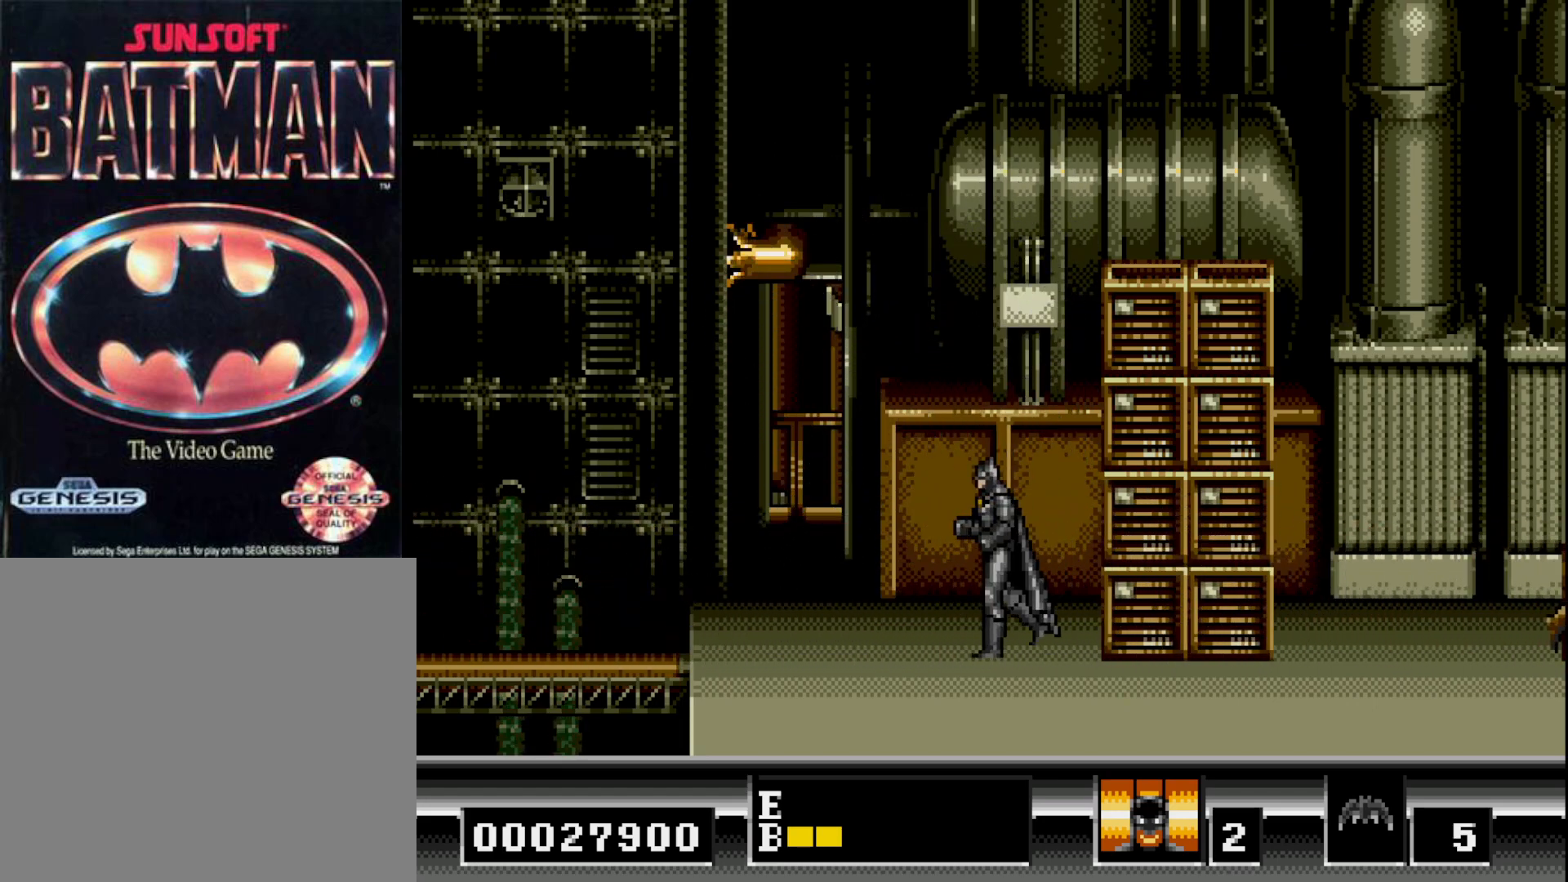
{"buttons": ["DPAD_LEFT"], "right_stick": "center", "events": []}
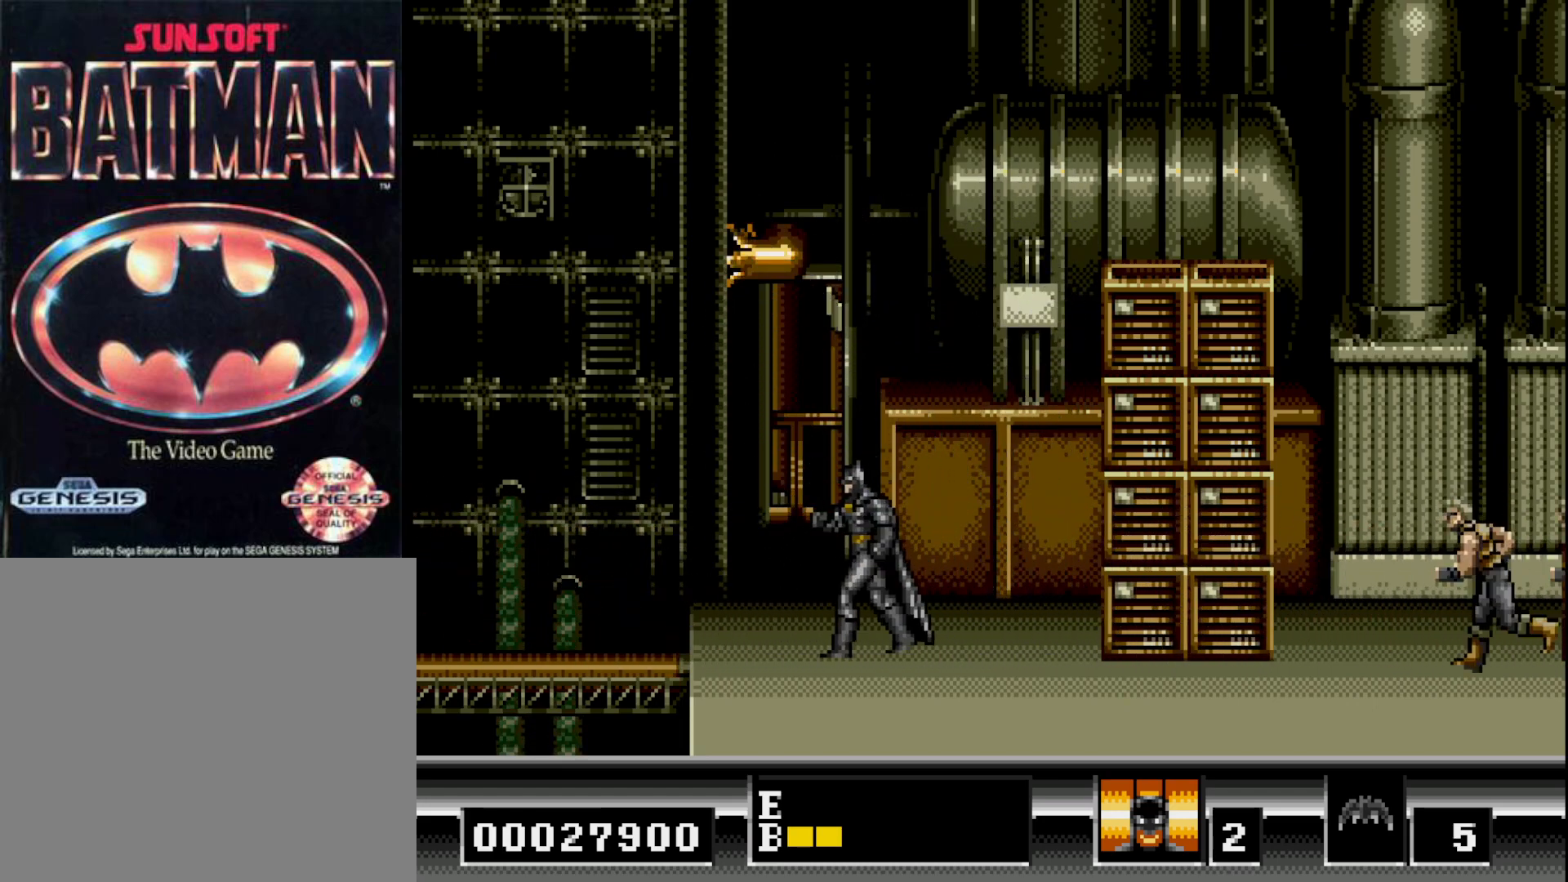
{"buttons": ["B", "DPAD_RIGHT"], "right_stick": "center", "events": [[217, "DPAD_LEFT", "up"], [250, "DPAD_RIGHT", "down"], [500, "B", "down"]]}
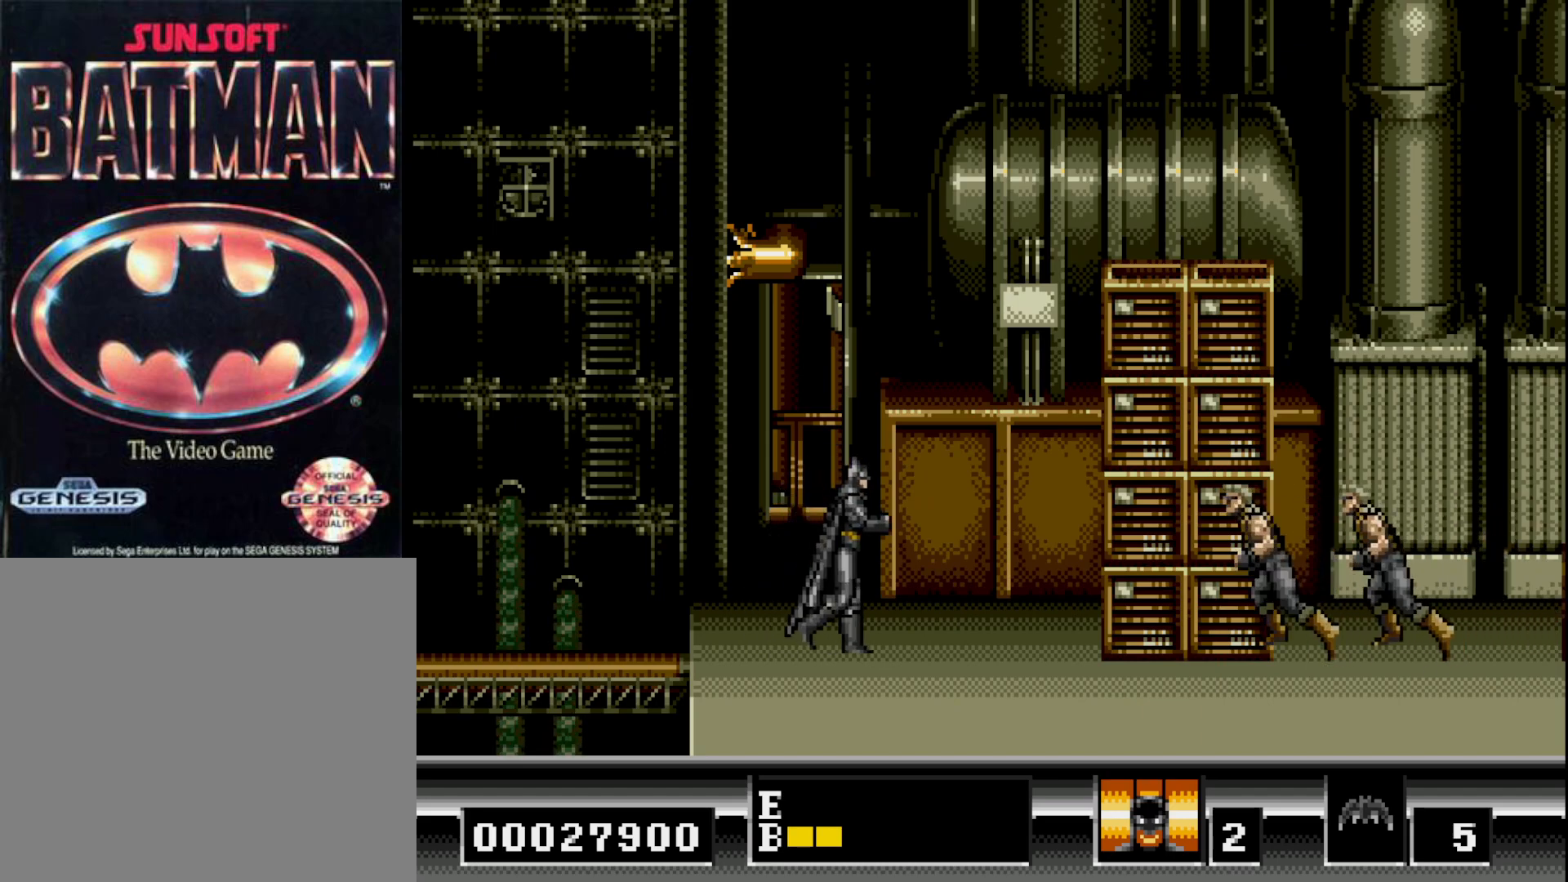
{"buttons": ["B", "DPAD_RIGHT"], "right_stick": "center", "events": [[417, "B", "up"], [483, "B", "down"]]}
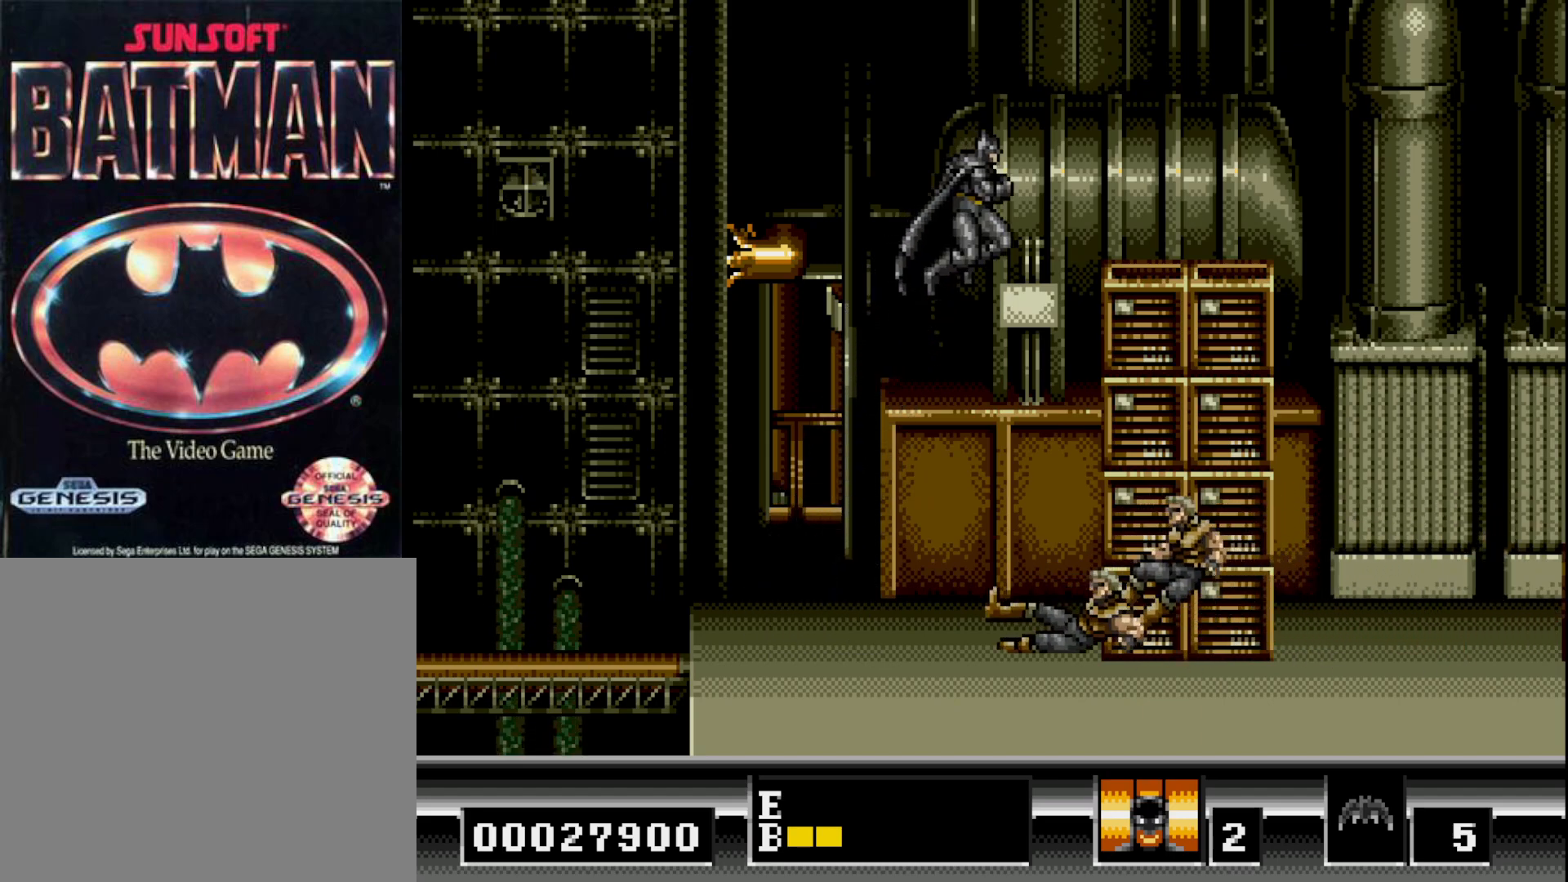
{"buttons": ["A", "B", "DPAD_RIGHT"], "right_stick": "center", "events": [[183, "A", "down"], [350, "A", "up"], [383, "B", "up"], [450, "A", "down"], [467, "B", "down"]]}
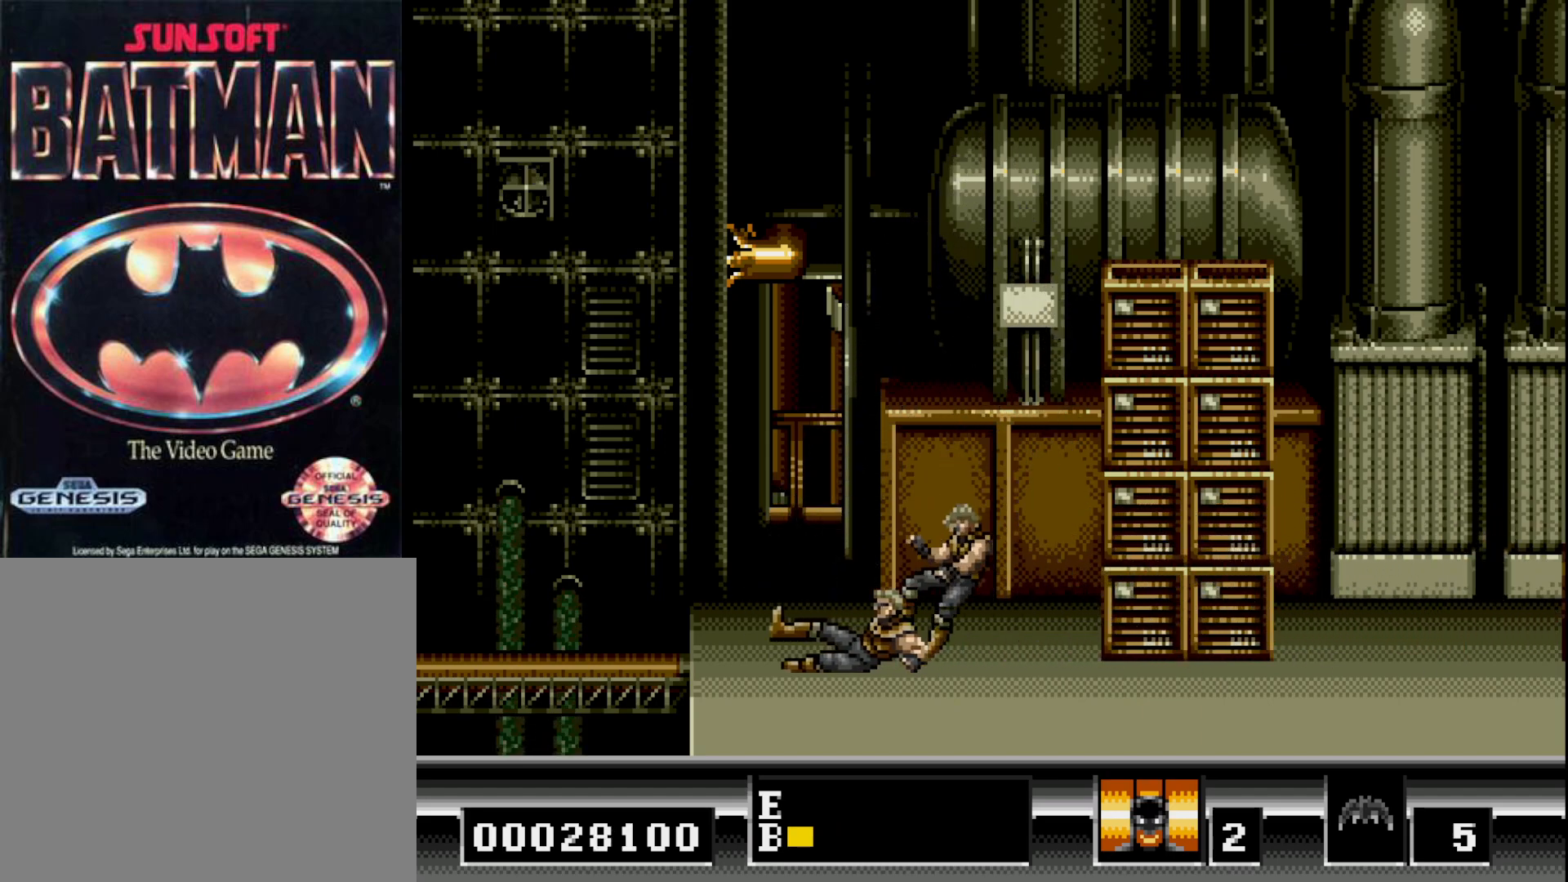
{"buttons": ["DPAD_LEFT"], "right_stick": "center", "events": [[67, "B", "up"], [83, "A", "up"], [250, "DPAD_RIGHT", "up"], [467, "DPAD_LEFT", "down"]]}
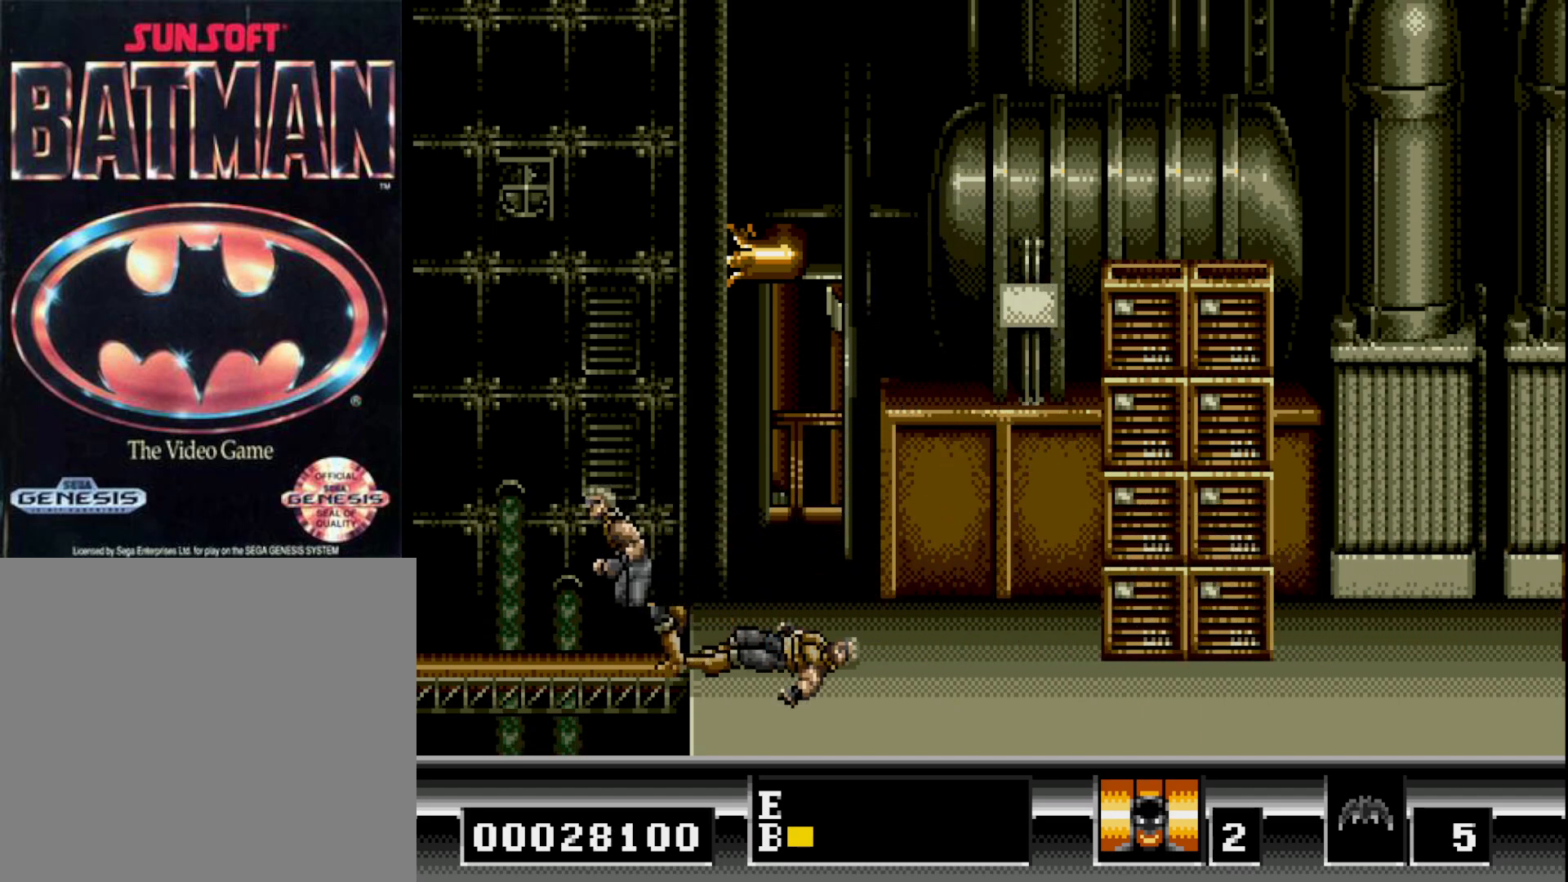
{"buttons": [], "right_stick": "center", "events": [[167, "DPAD_LEFT", "up"]]}
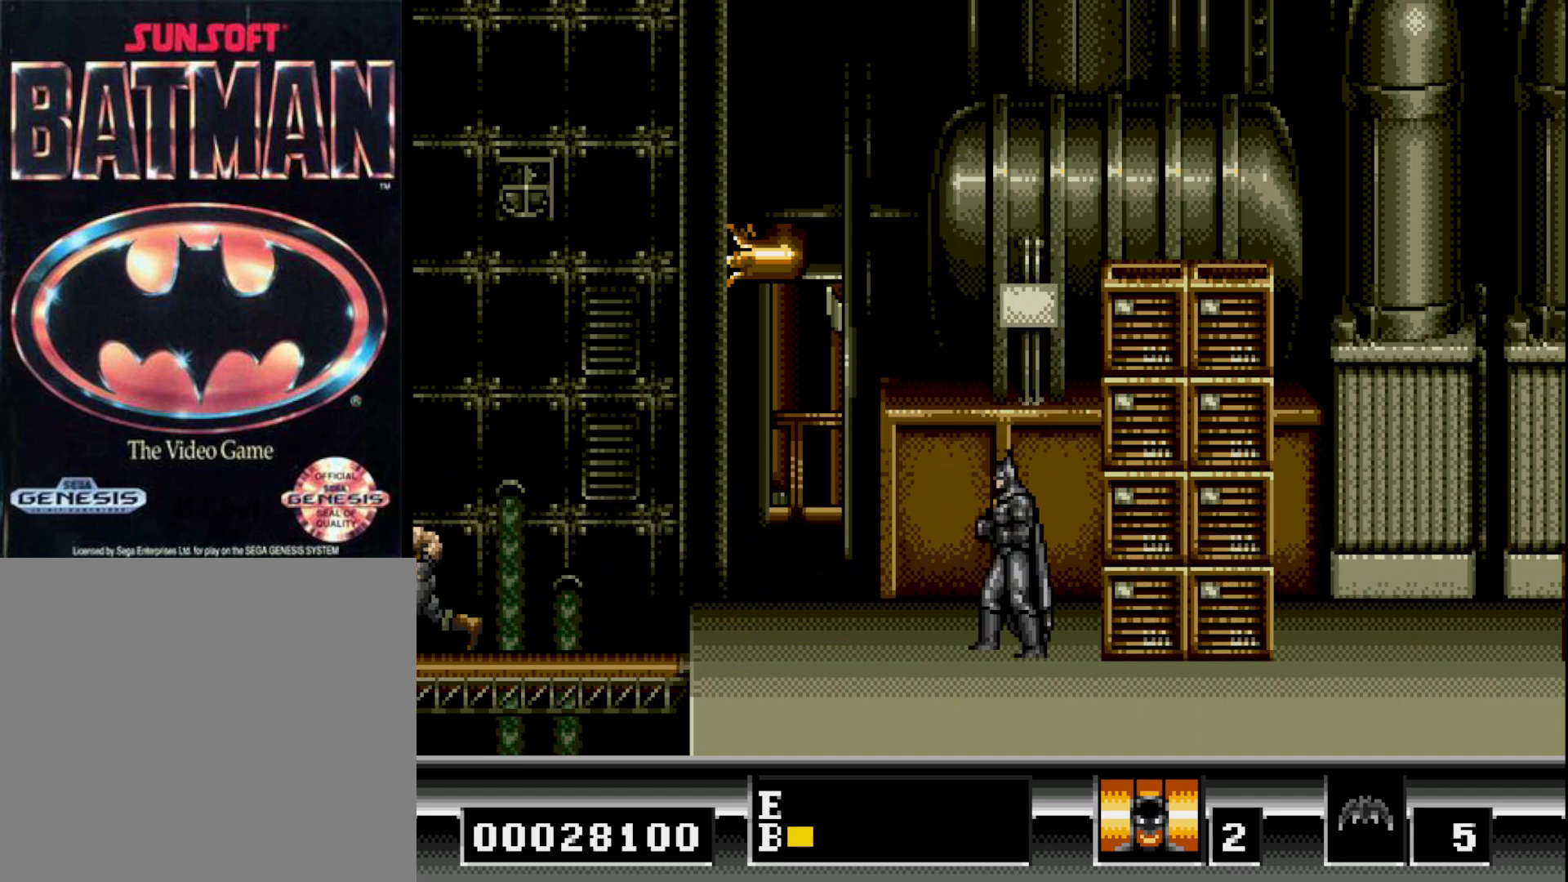
{"buttons": ["DPAD_LEFT"], "right_stick": "center", "events": [[150, "DPAD_LEFT", "down"]]}